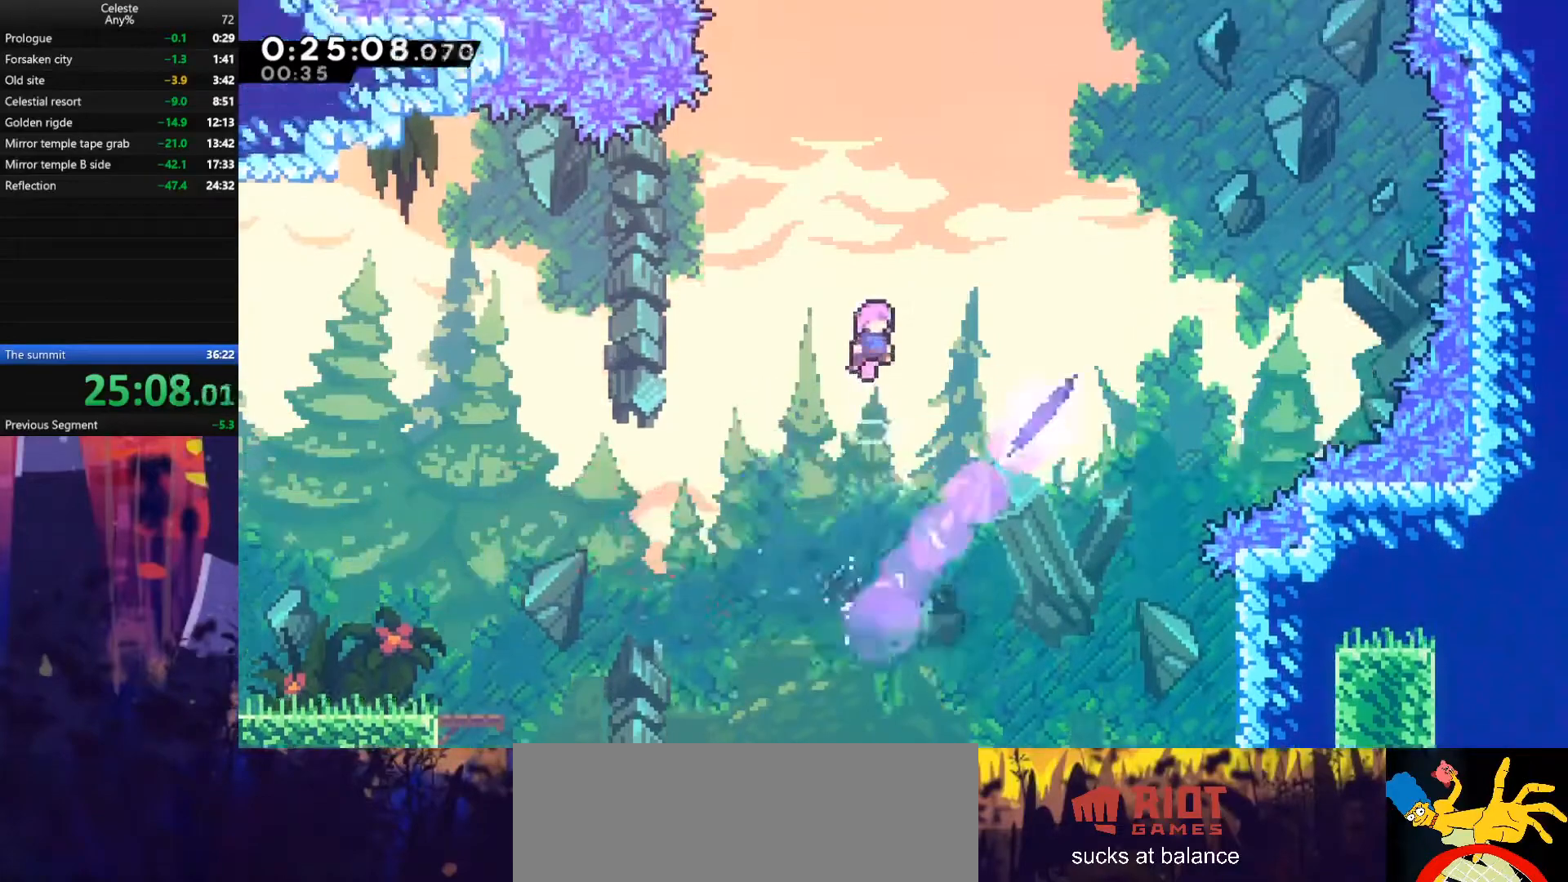
Gameplay with keyboard; each line is a JSON object with the keys held at the frame after it. "events" lists presses ("down") and releases ("up") of "also", "dash", "demodash", "down", "e", "grab", "jump", "left", "q", "r", "right" and "up" between this image and that frame as [ms after this image, input, new state], when the widget could be followed in between. No other keys are recorded. Mouse input is not recorded. Key names are as the overlay labels them; some are game actions (e.g. jump) rather than physical keys.
{"keys": ["dash", "right"], "events": [[200, "up", "down"], [267, "dash", "down"], [400, "dash", "up"], [433, "up", "up"], [500, "dash", "down"]]}
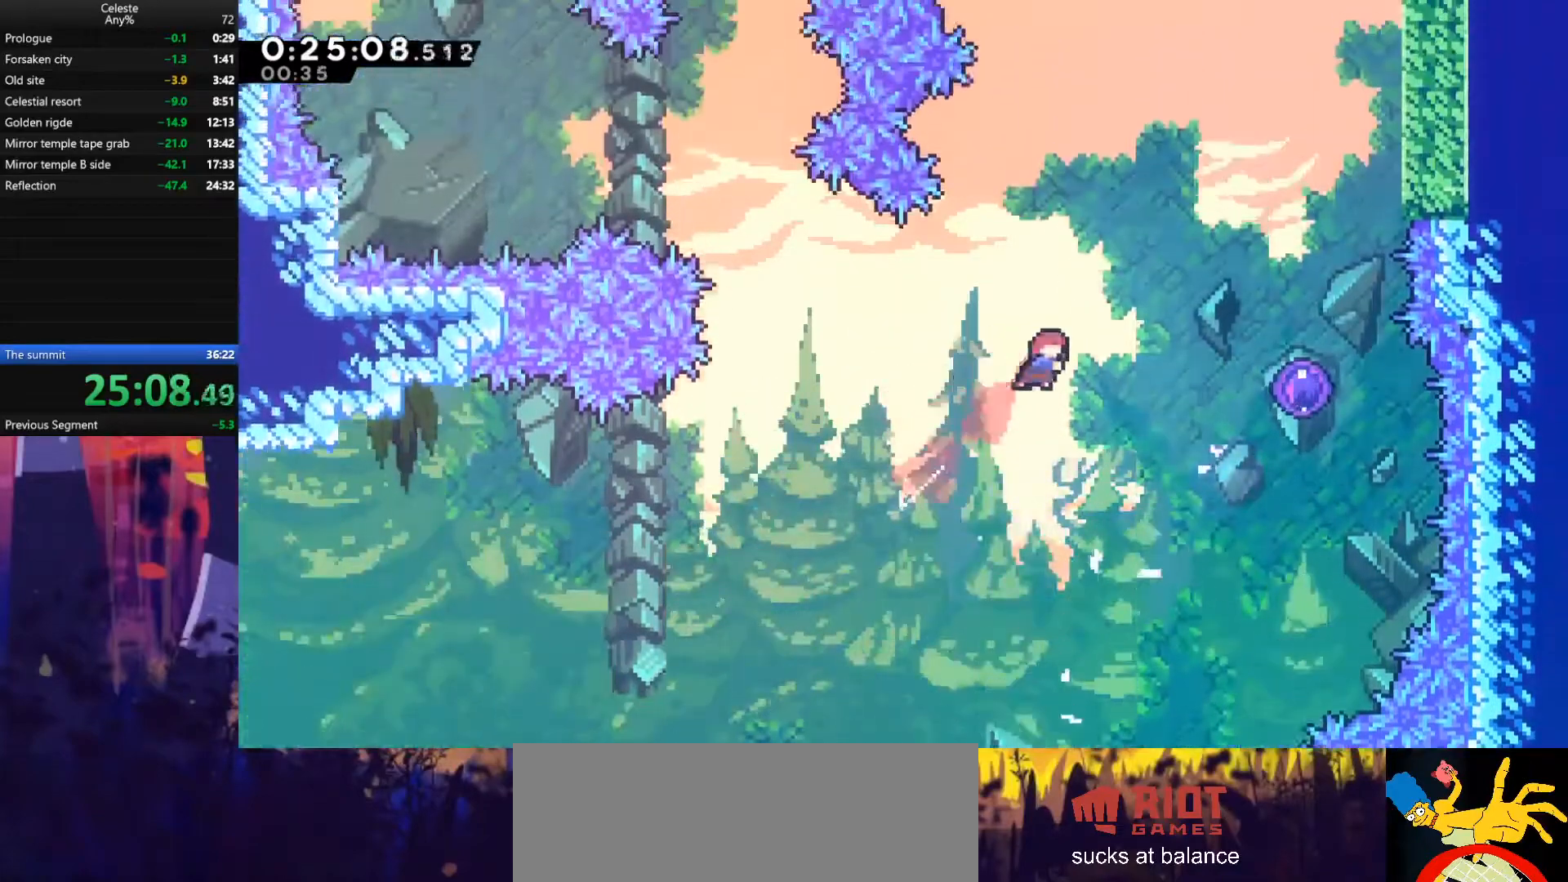
{"keys": [], "events": [[167, "dash", "up"], [333, "right", "up"]]}
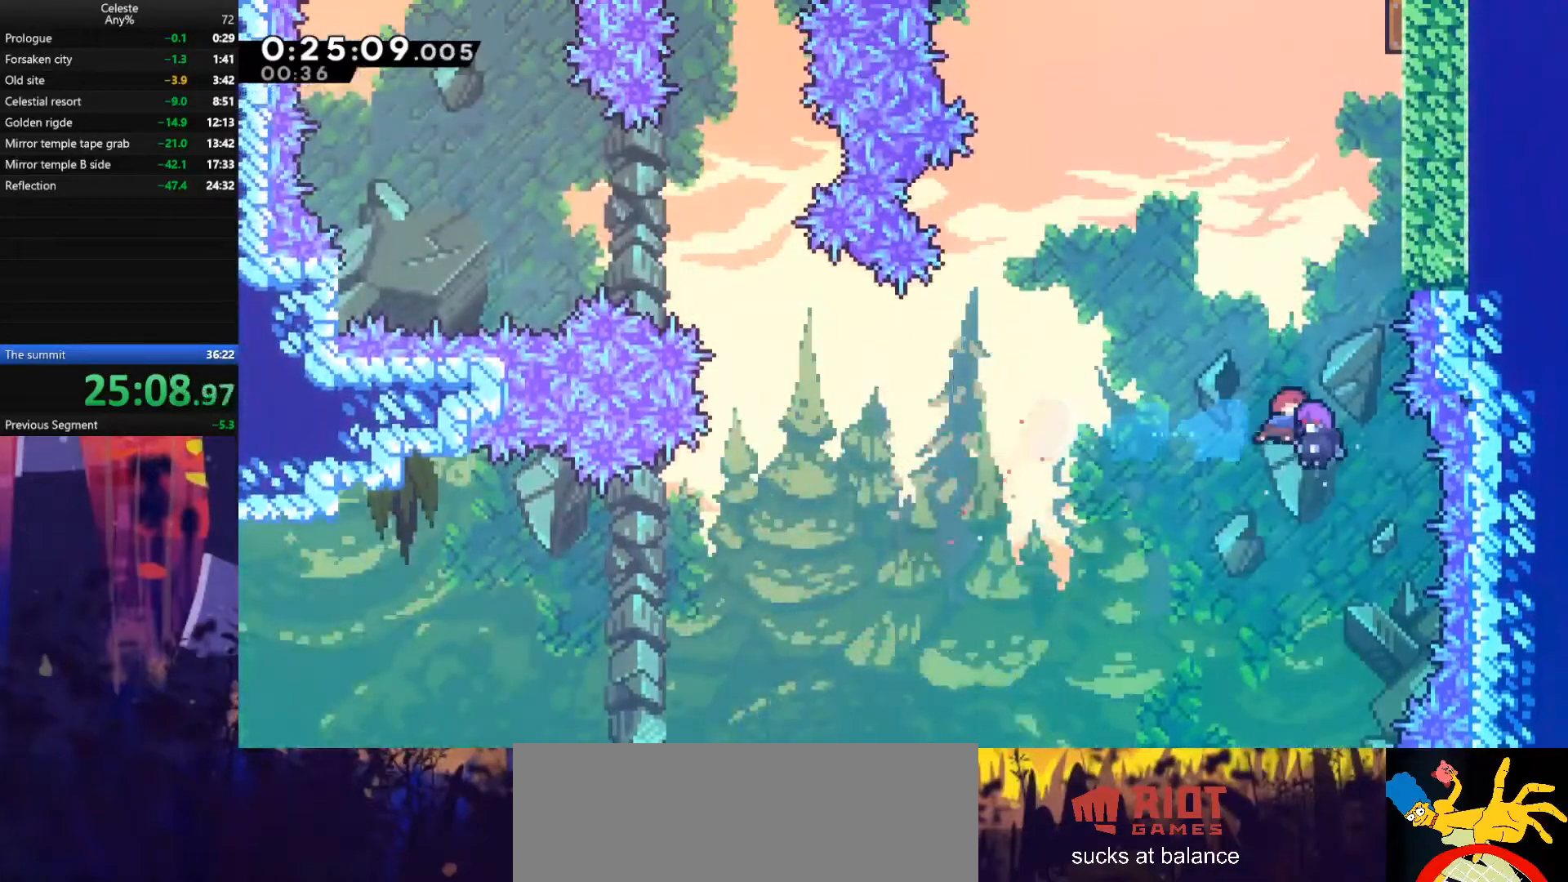
{"keys": ["right", "up"], "events": [[500, "right", "down"], [500, "up", "down"]]}
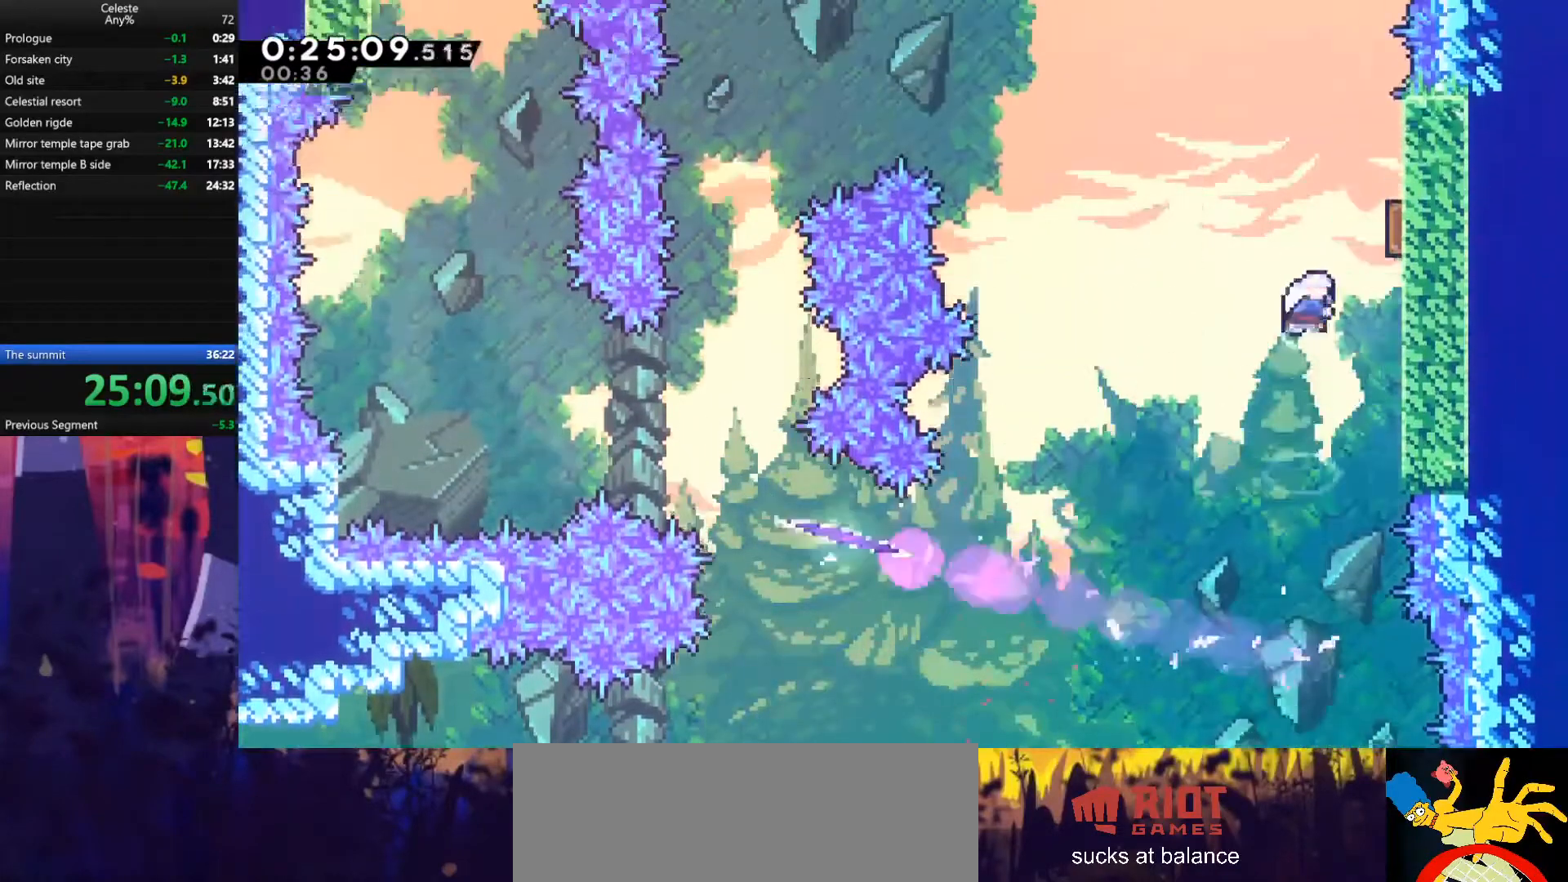
{"keys": ["left"], "events": [[33, "dash", "down"], [233, "dash", "up"], [267, "left", "down"], [267, "right", "up"], [267, "up", "up"]]}
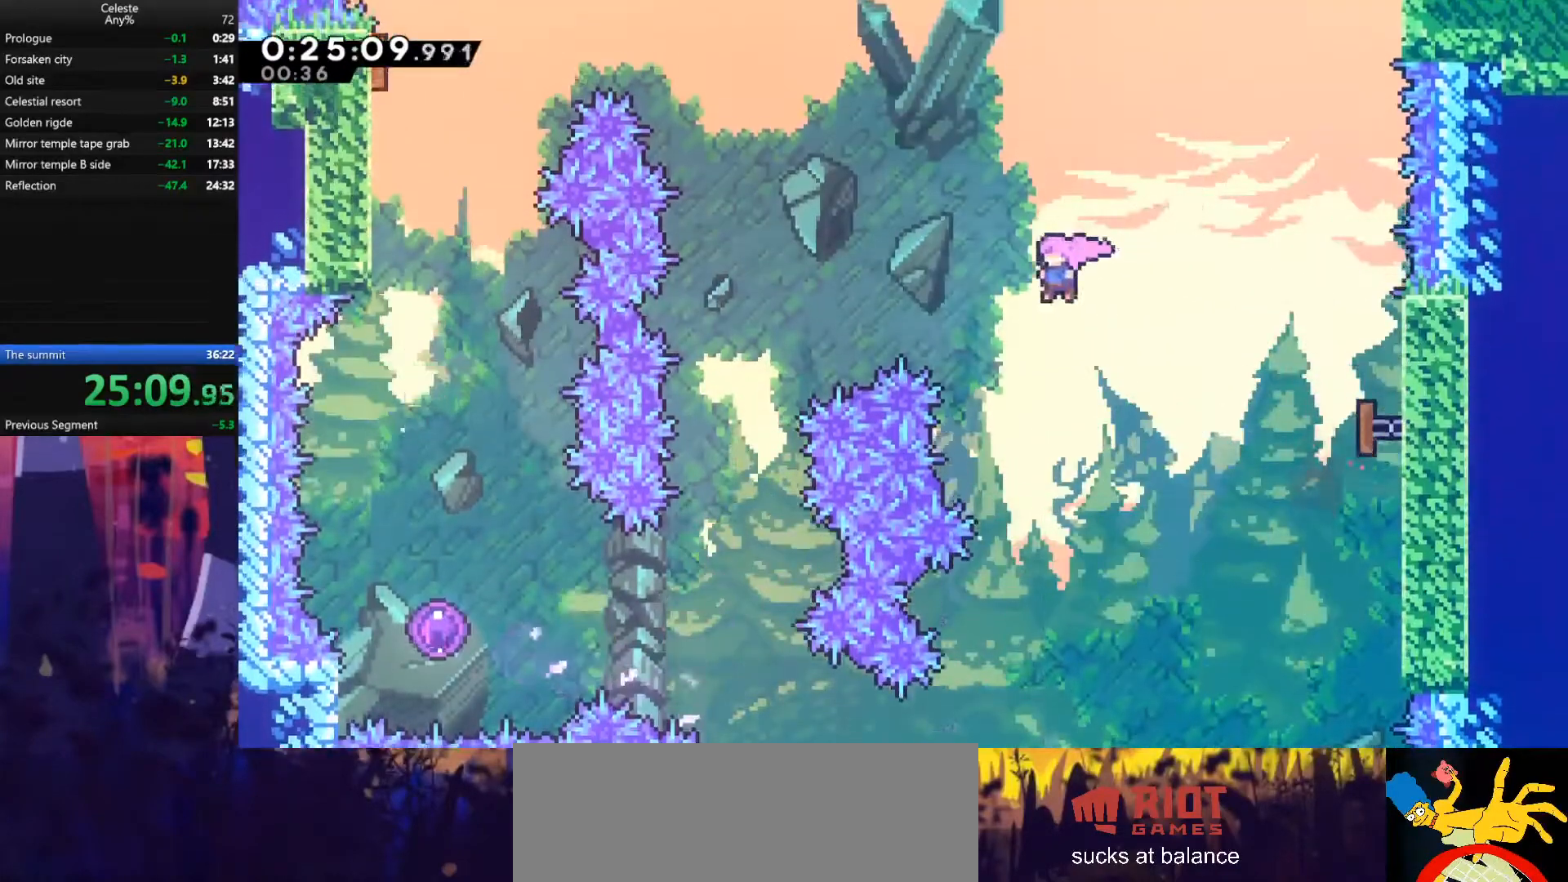
{"keys": ["down"], "events": [[67, "dash", "down"], [267, "dash", "up"], [300, "down", "down"], [467, "left", "up"]]}
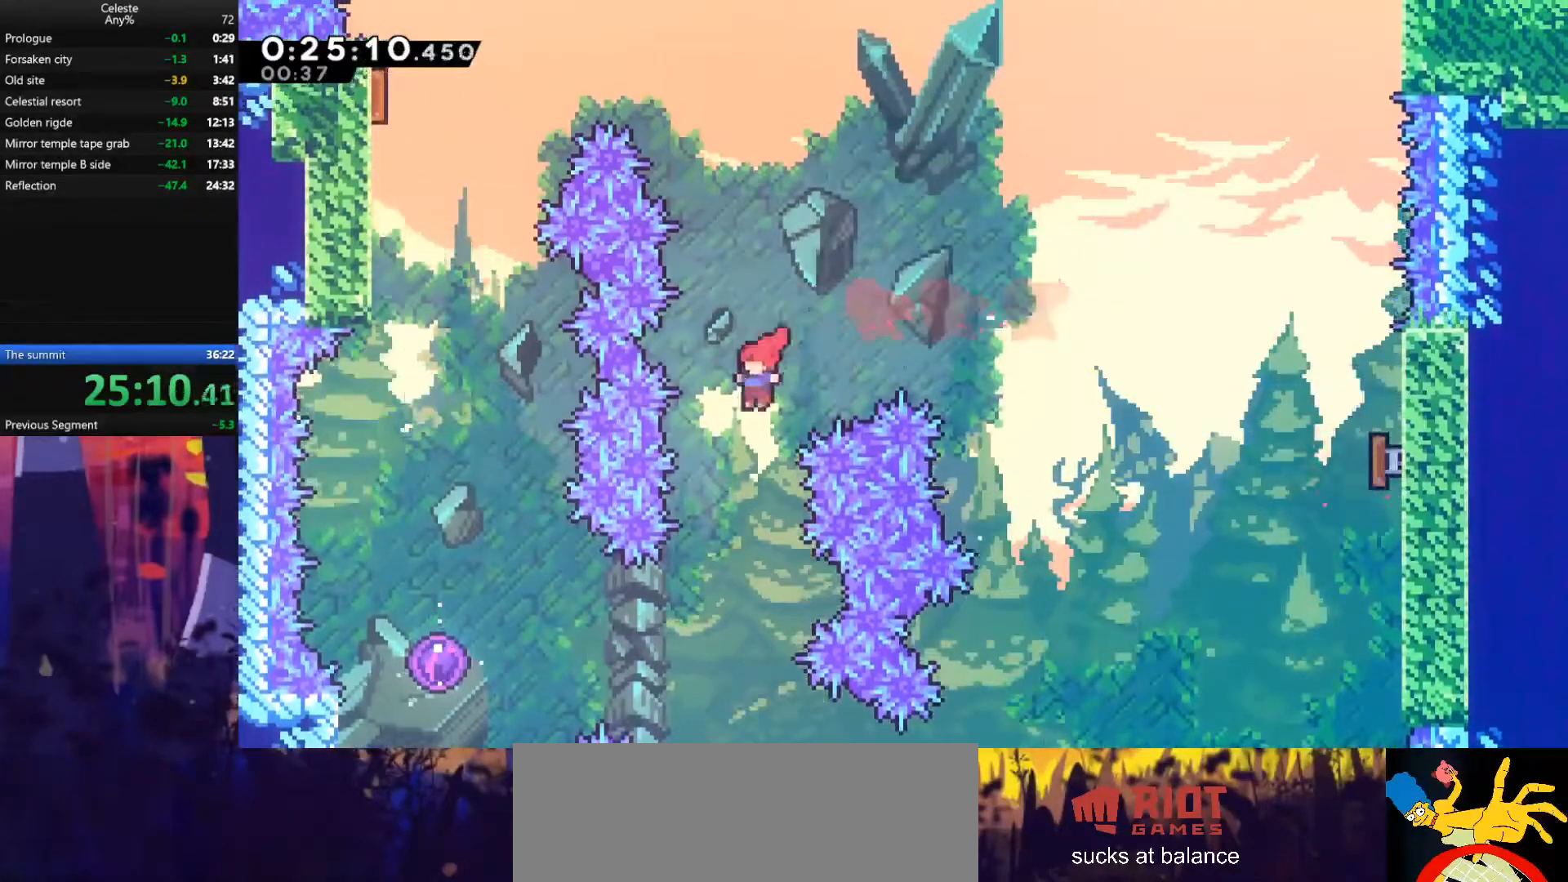
{"keys": ["left"], "events": [[200, "left", "down"], [333, "dash", "down"], [333, "down", "up"], [500, "dash", "up"]]}
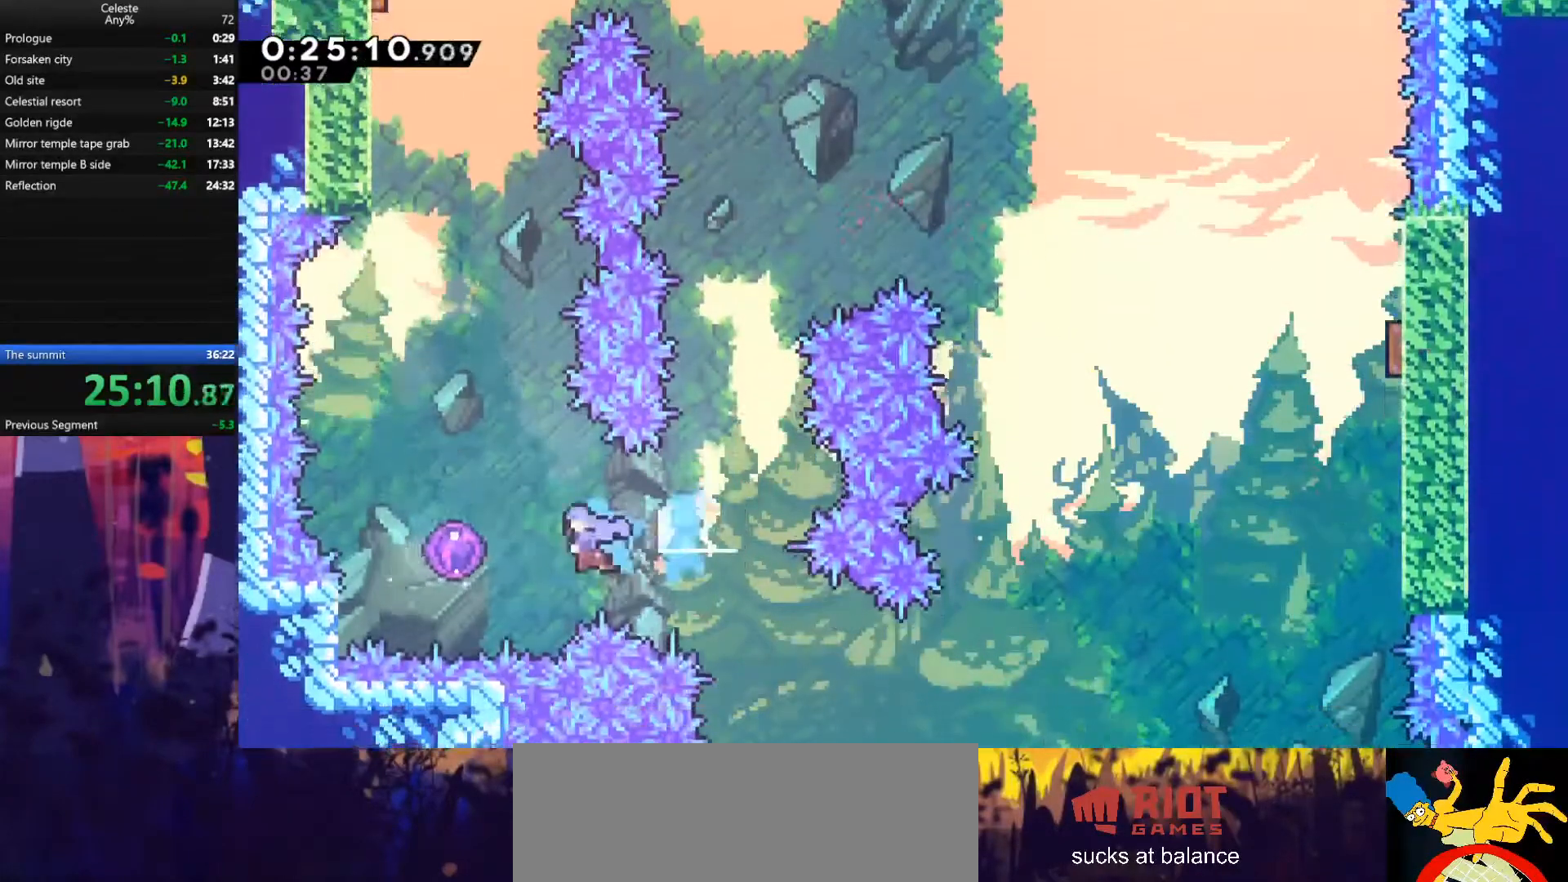
{"keys": ["left"], "events": []}
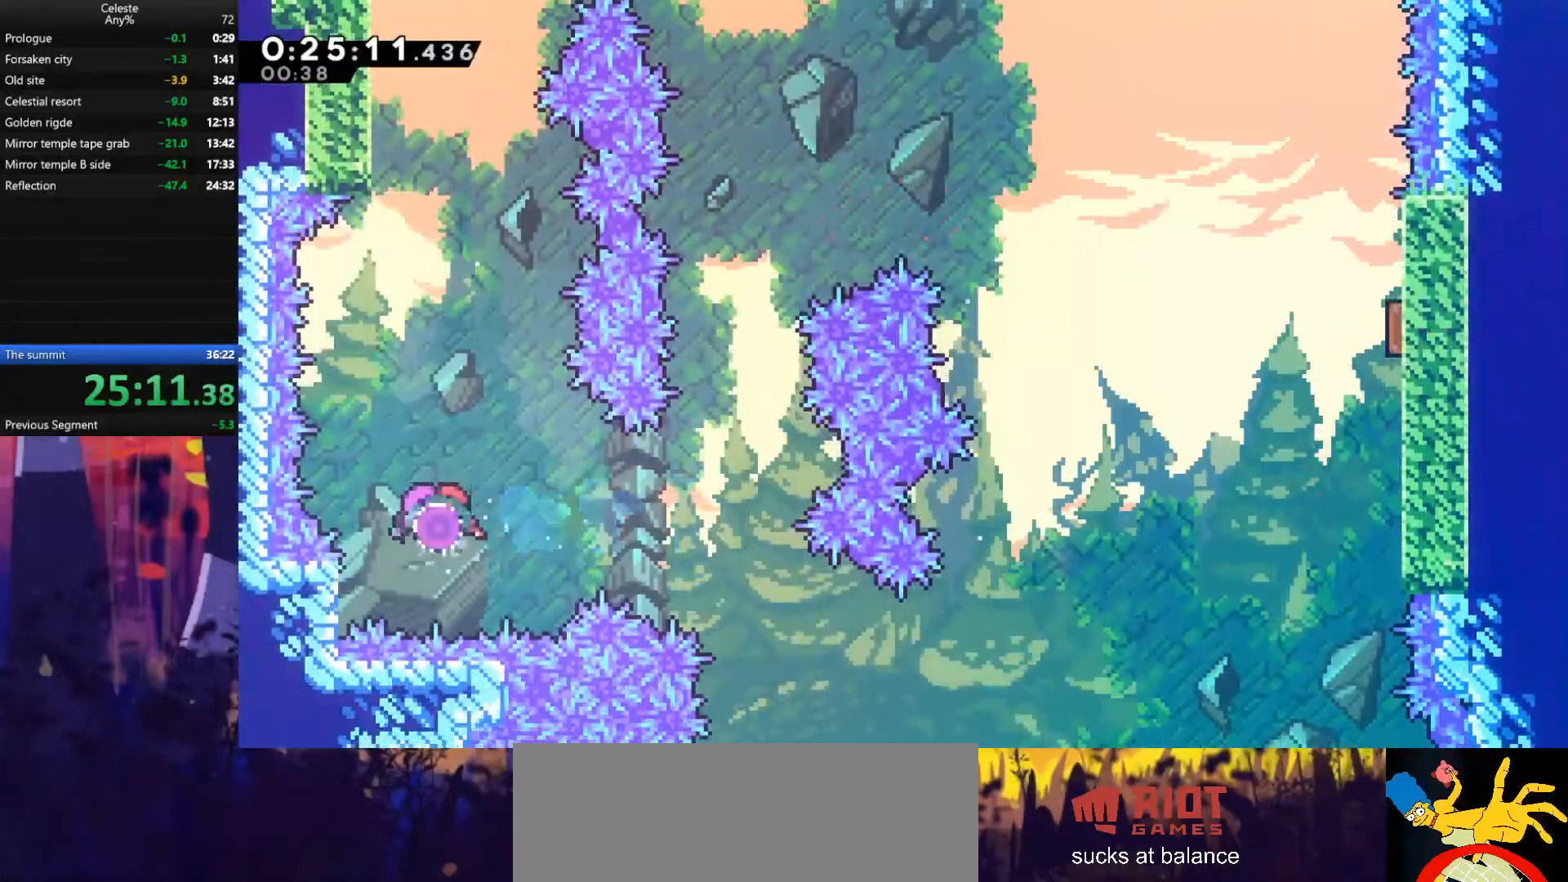
{"keys": ["dash", "left", "up"], "events": [[467, "up", "down"], [500, "dash", "down"]]}
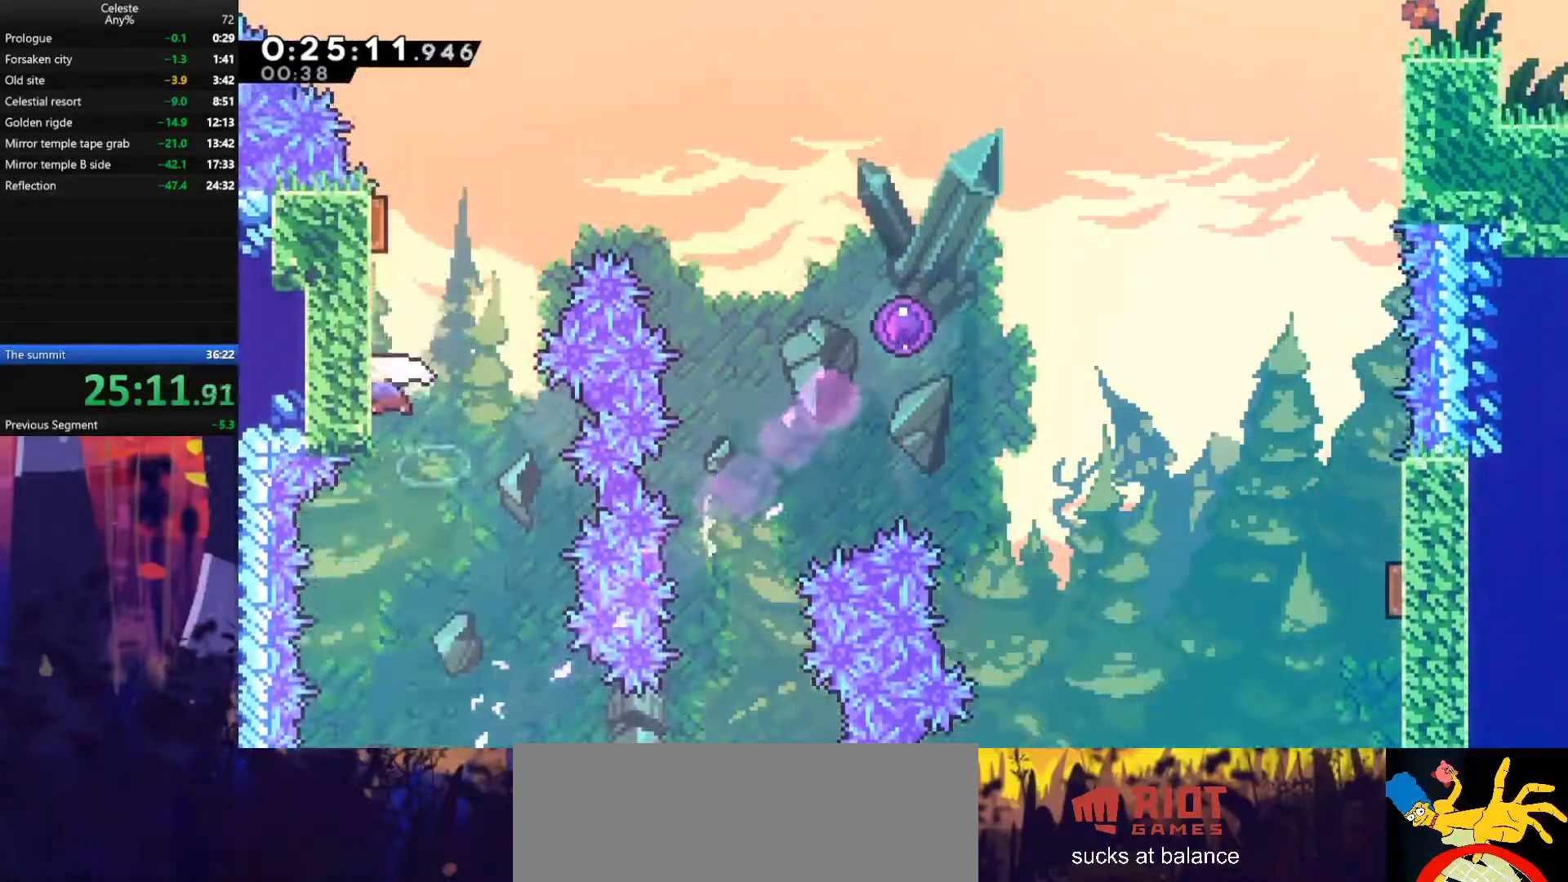
{"keys": ["dash", "right"], "events": [[33, "left", "up"], [167, "dash", "up"], [167, "right", "down"], [233, "up", "up"], [400, "dash", "down"]]}
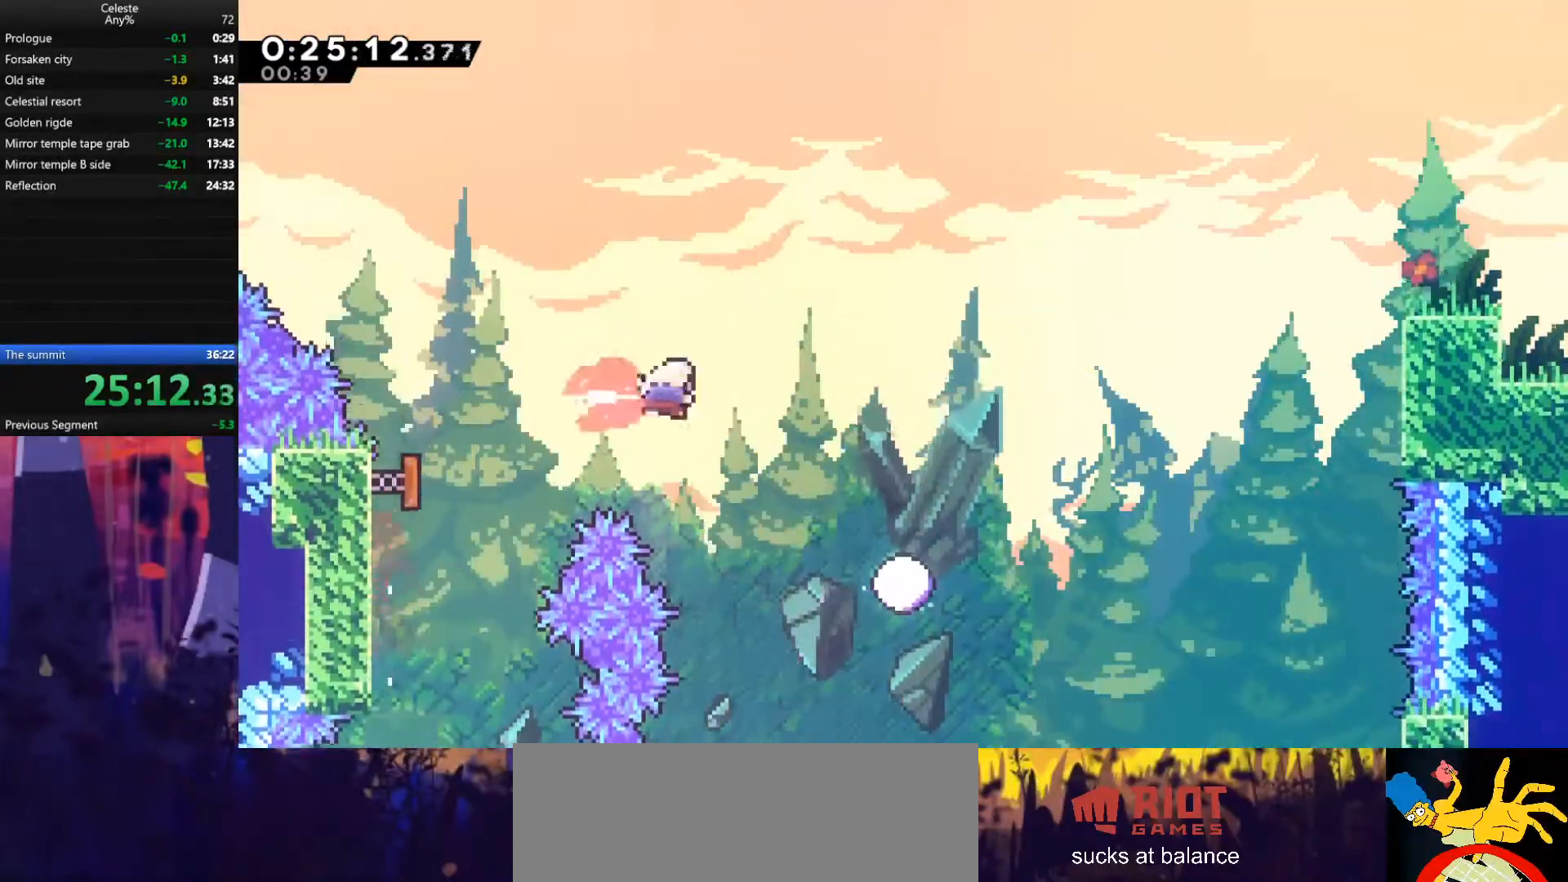
{"keys": ["down", "right"], "events": [[33, "dash", "up"], [67, "down", "down"], [133, "dash", "down"], [300, "dash", "up"]]}
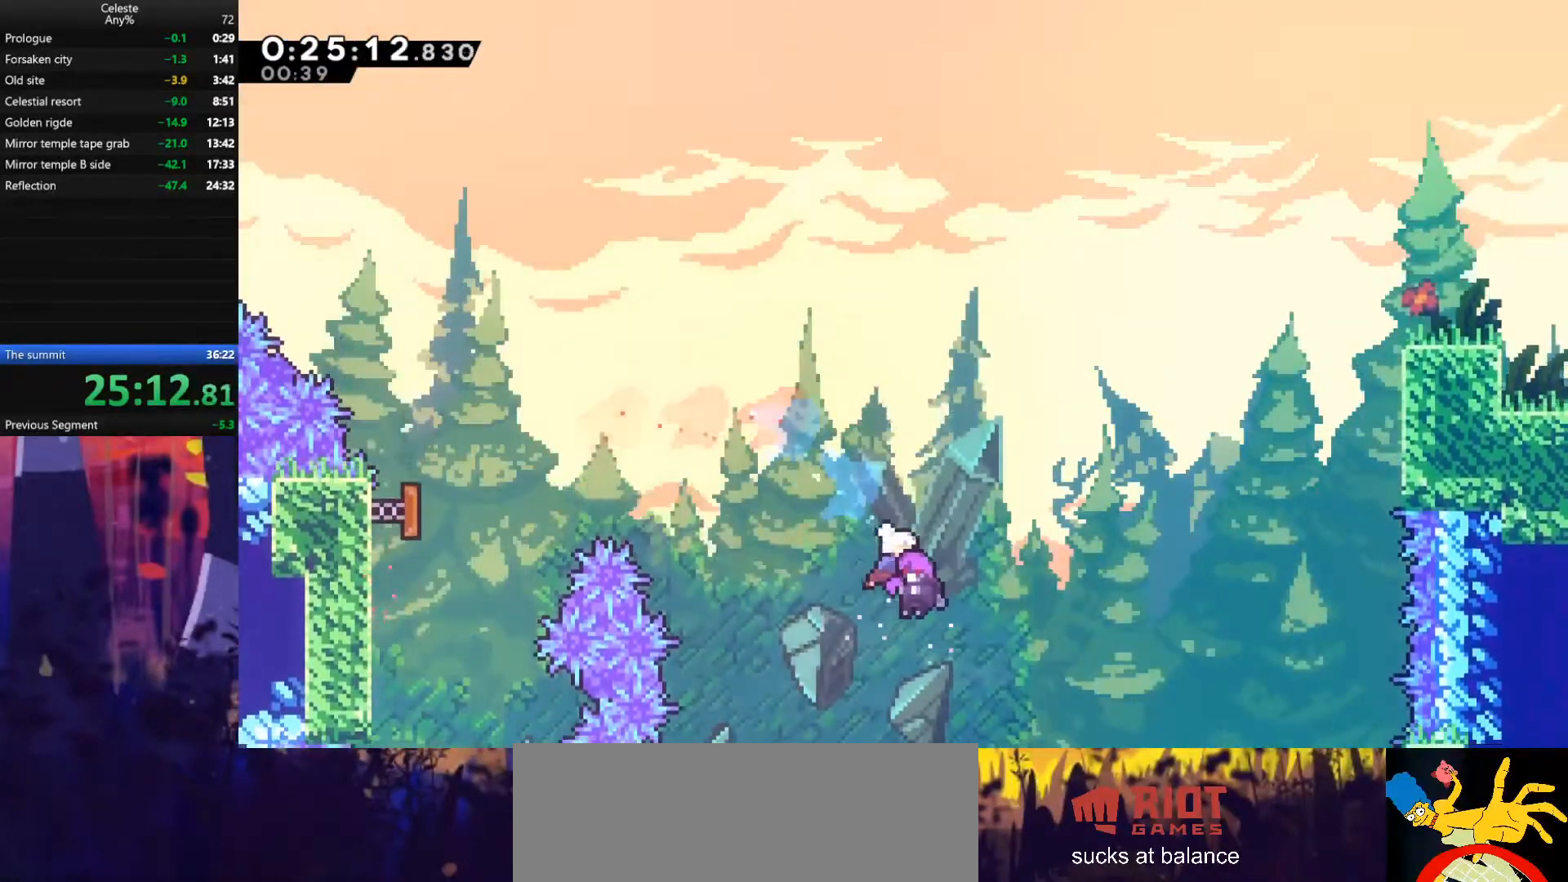
{"keys": [], "events": [[67, "right", "up"], [100, "down", "up"]]}
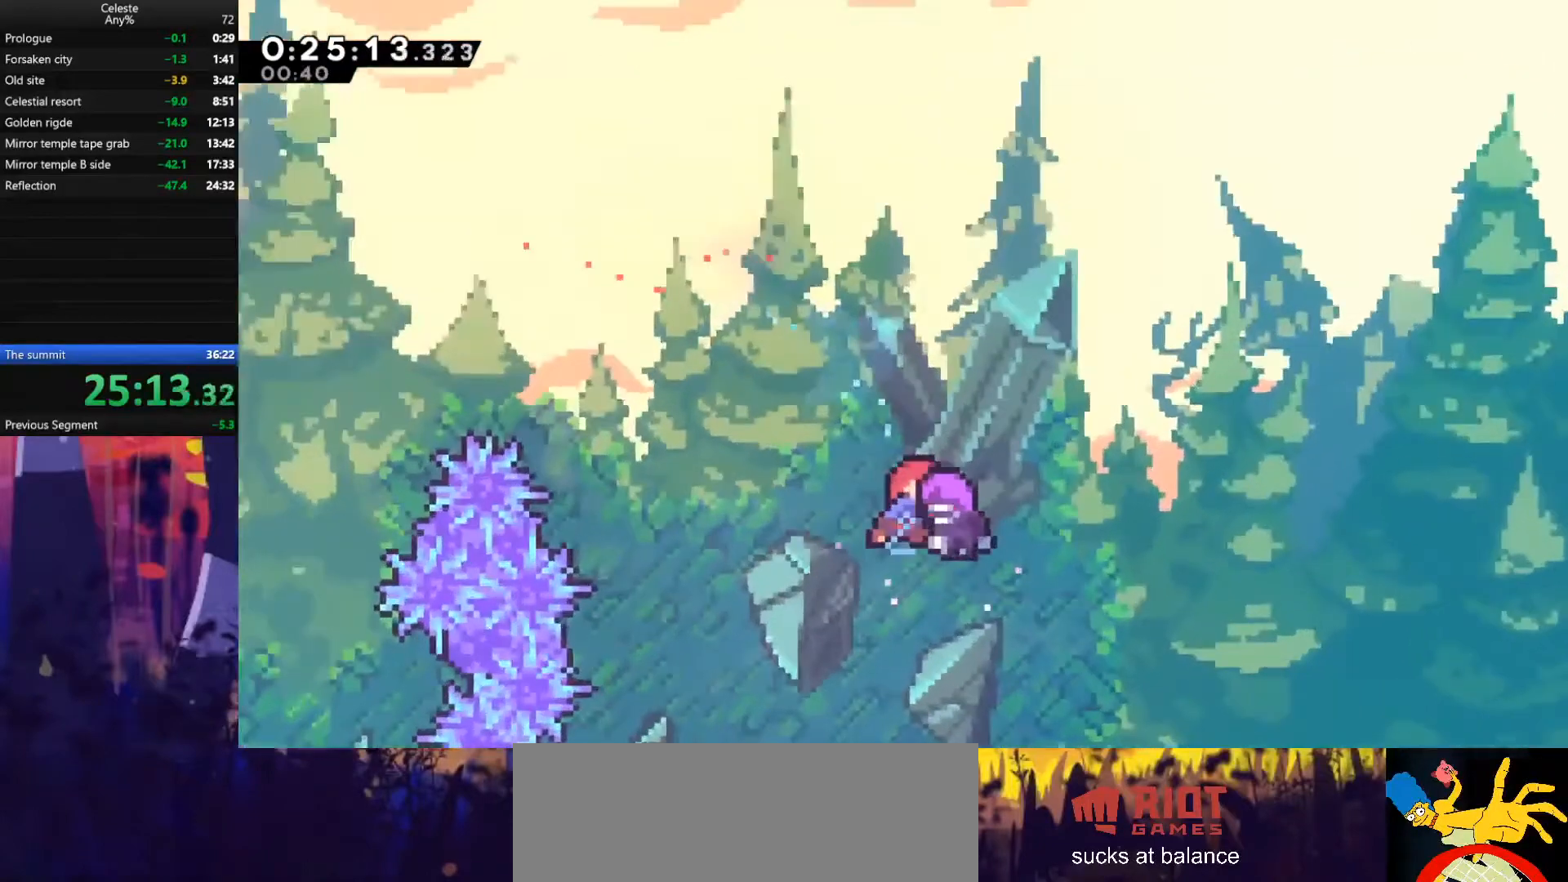
{"keys": [], "events": []}
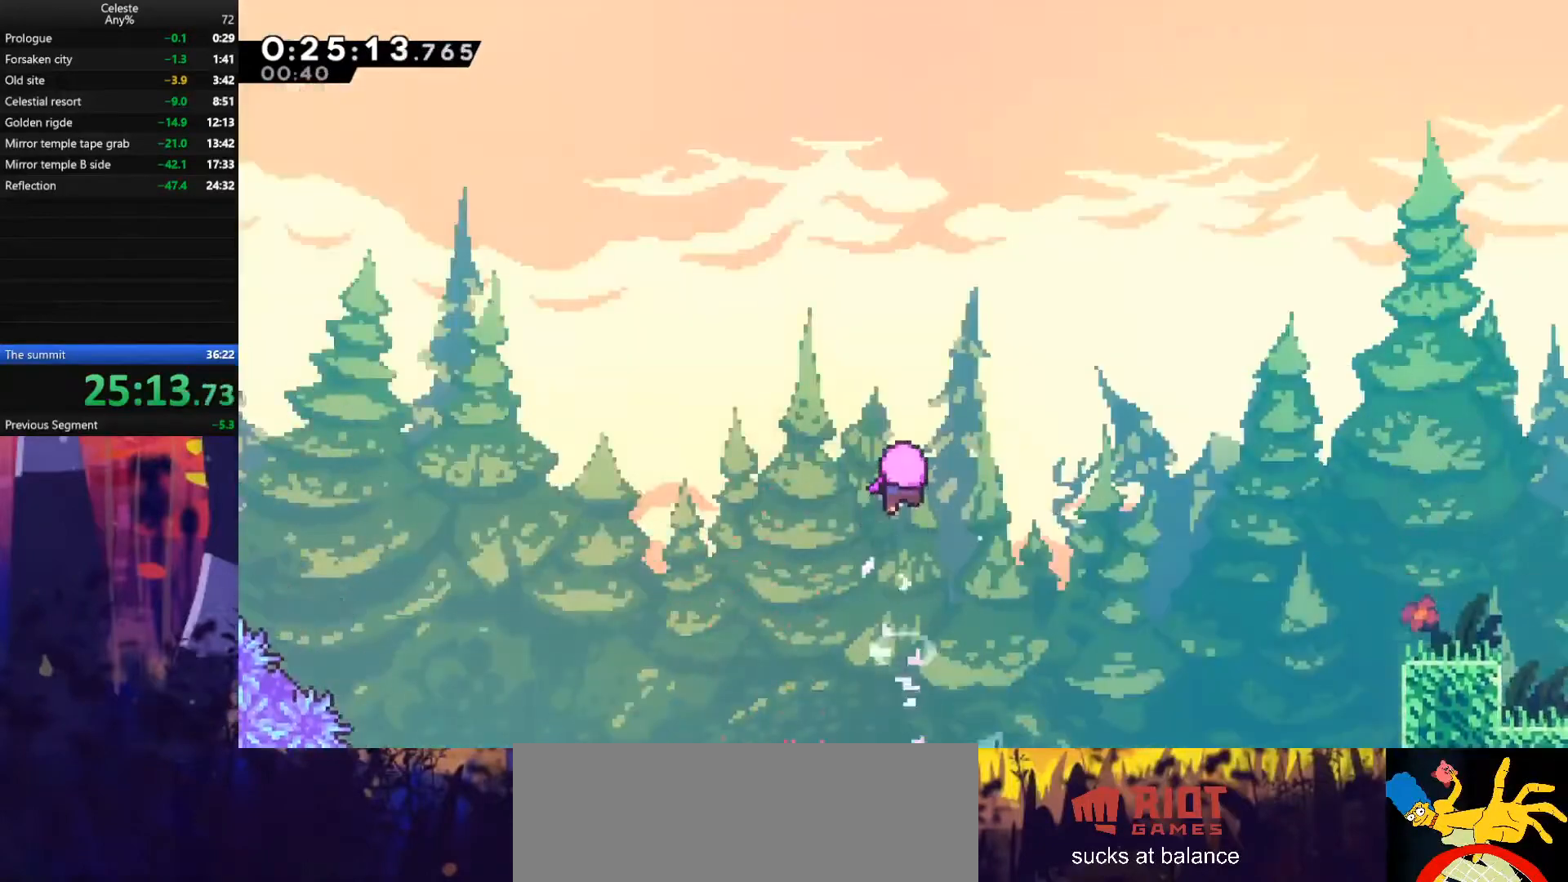
{"keys": [], "events": []}
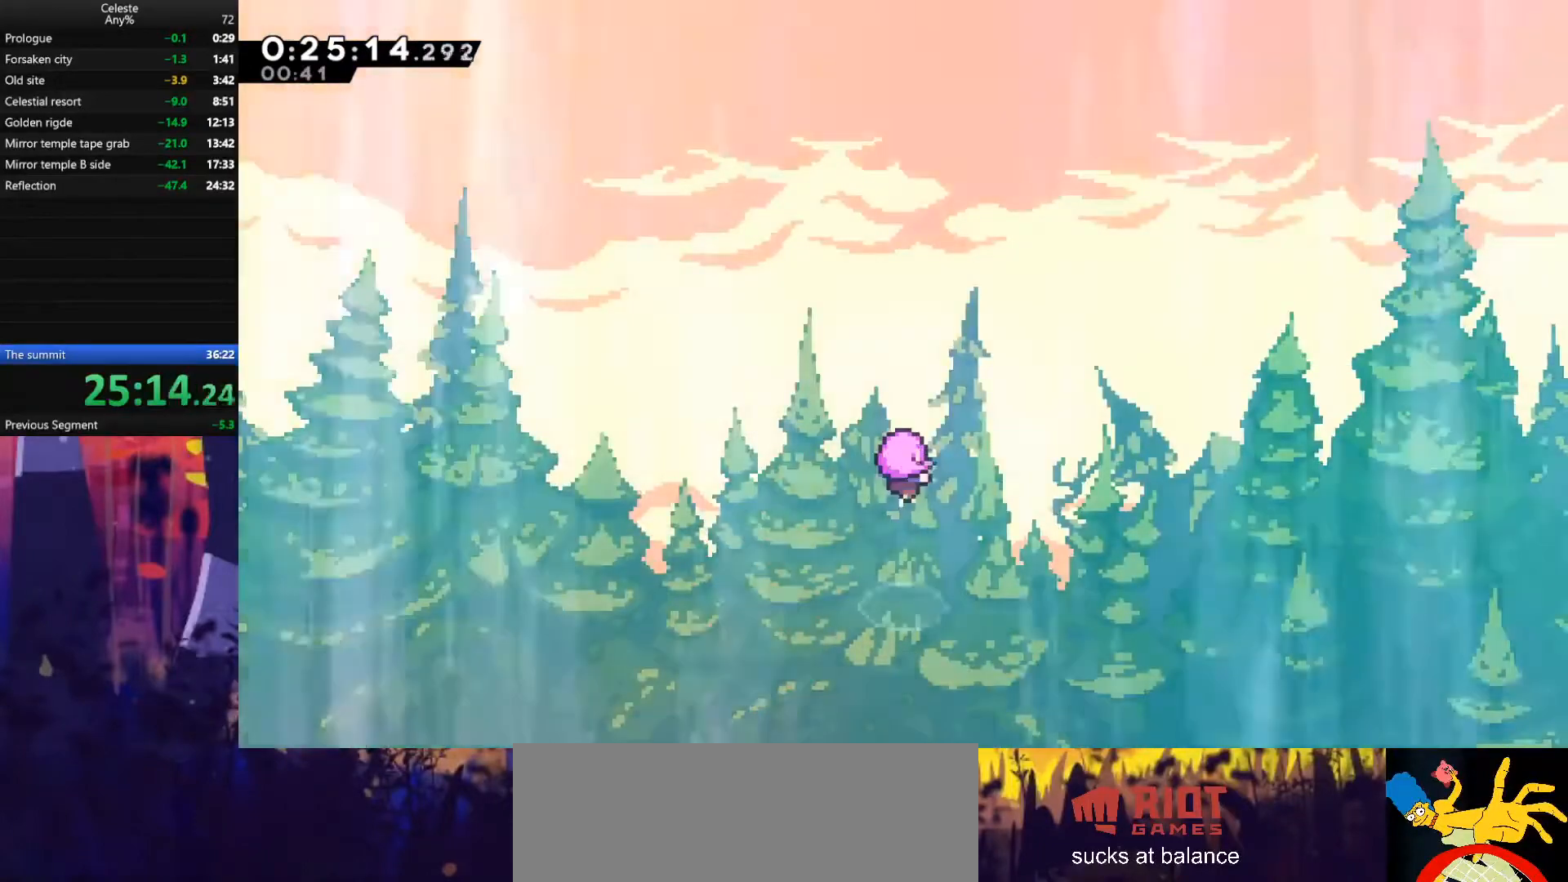
{"keys": [], "events": []}
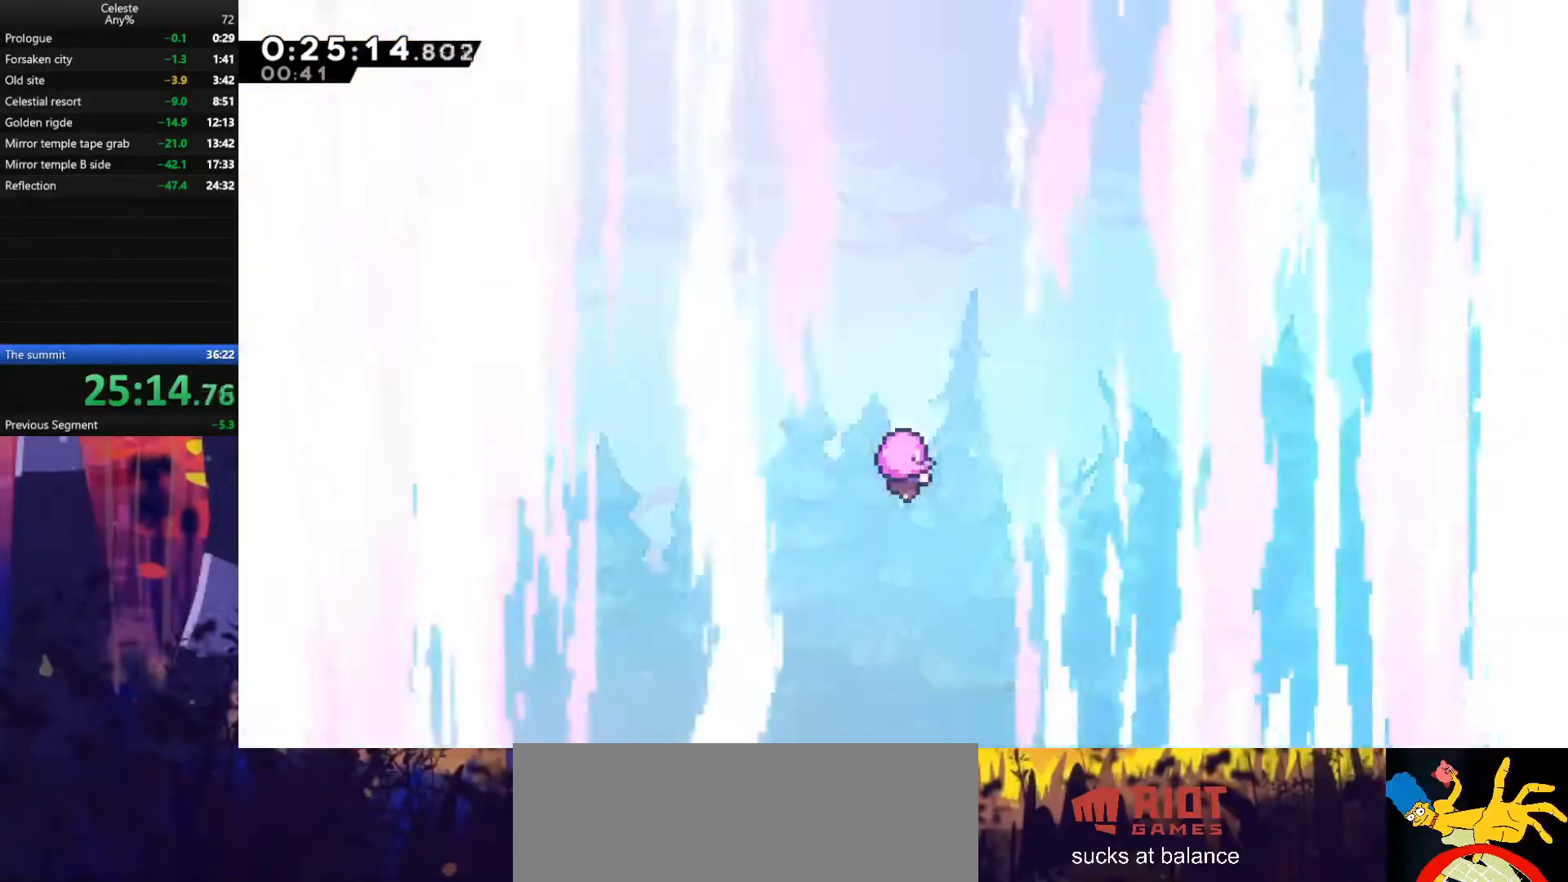
{"keys": [], "events": []}
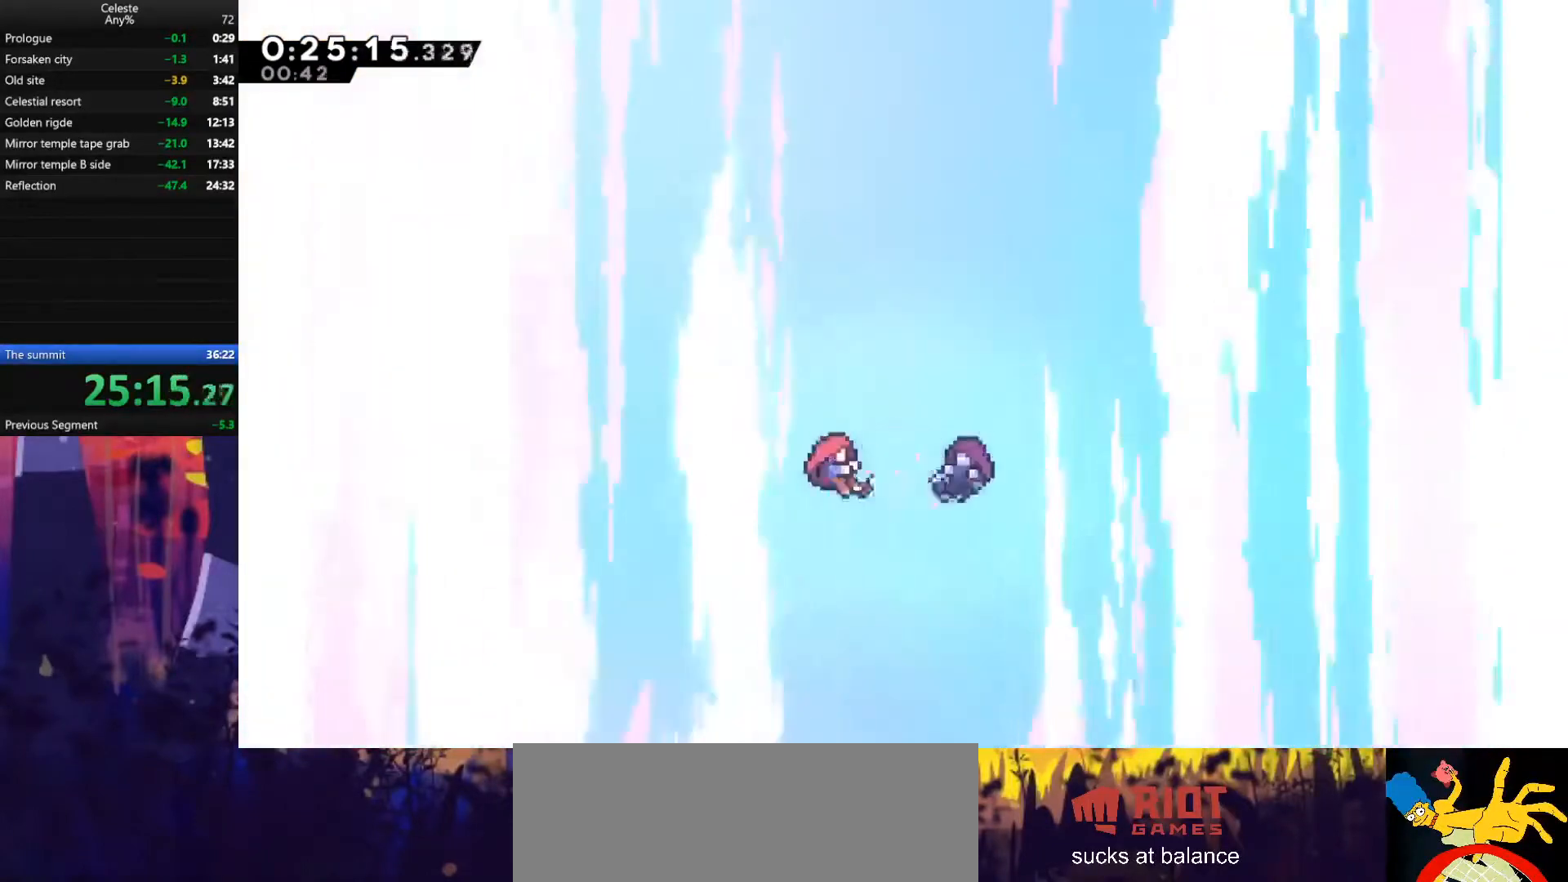
{"keys": [], "events": [[200, "e", "down"], [233, "demodash", "down"], [267, "demodash", "up"], [267, "e", "up"]]}
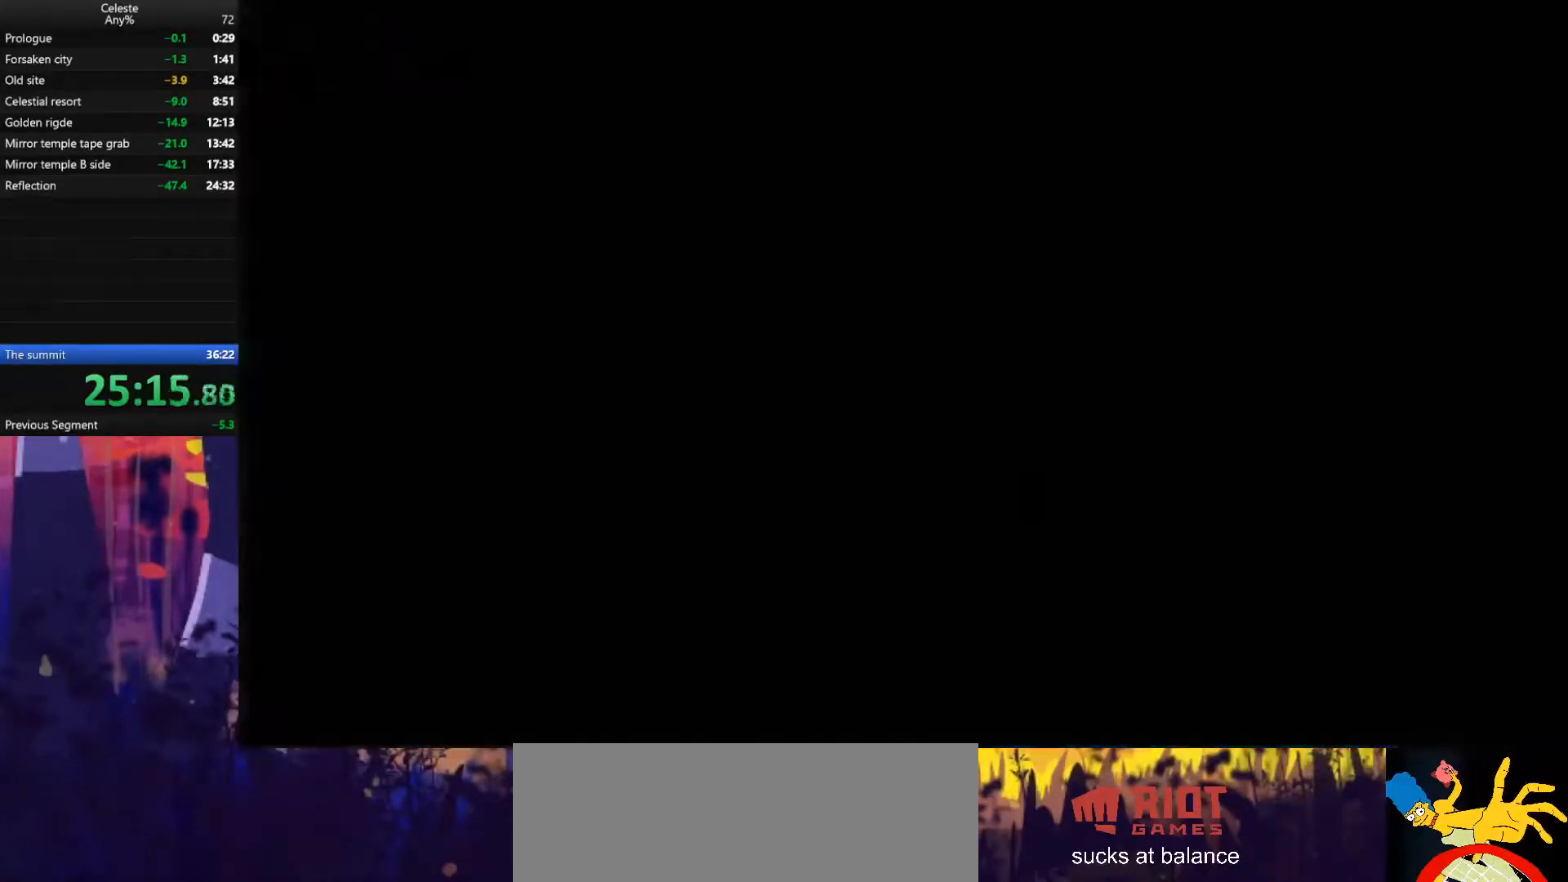
{"keys": [], "events": []}
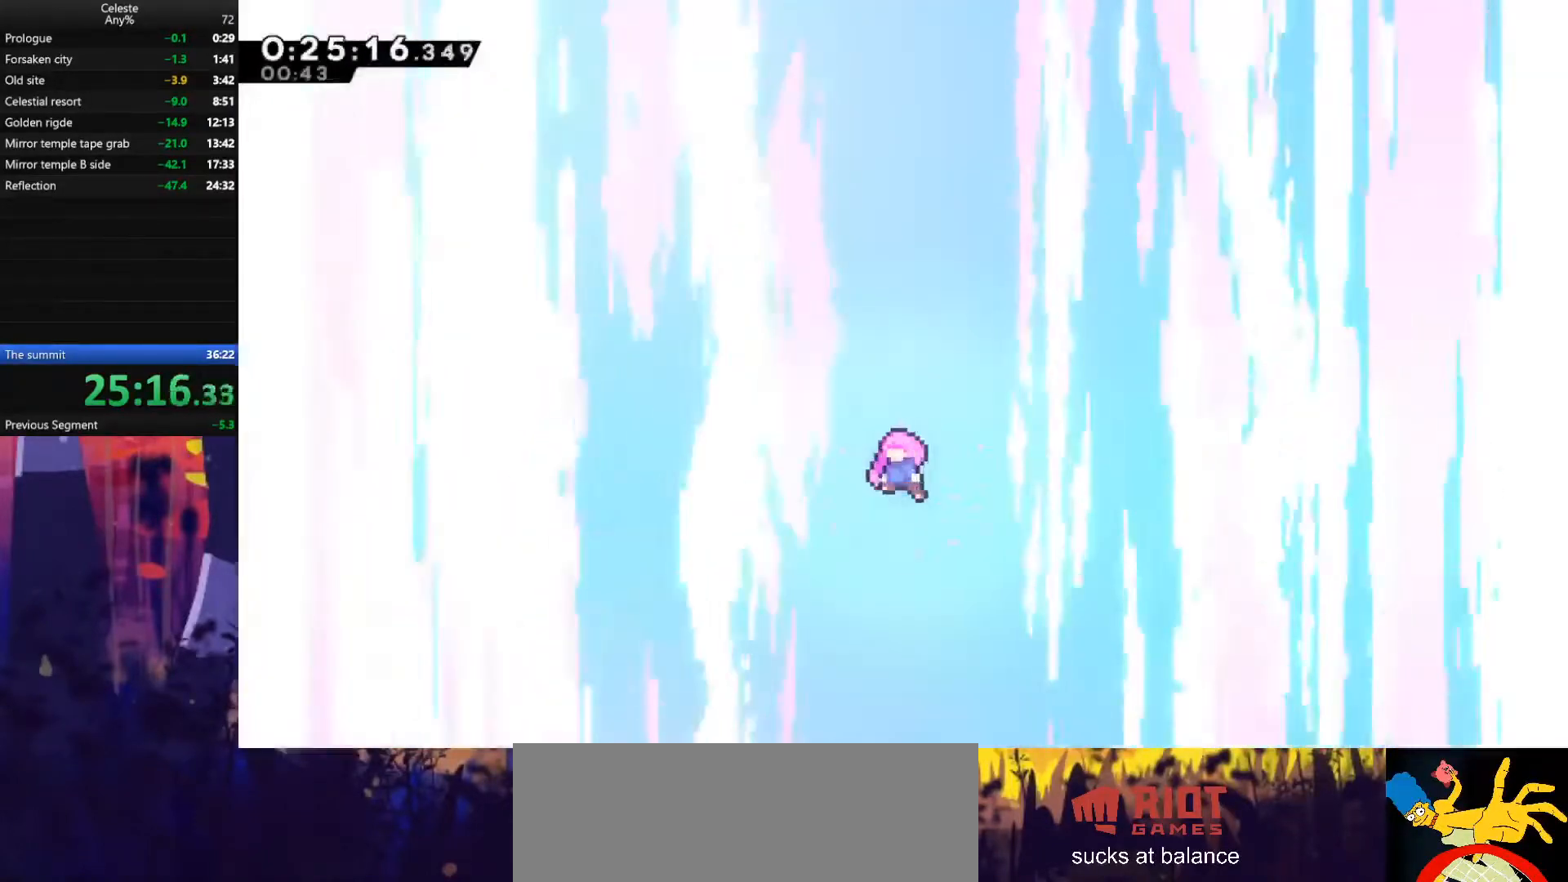
{"keys": [], "events": []}
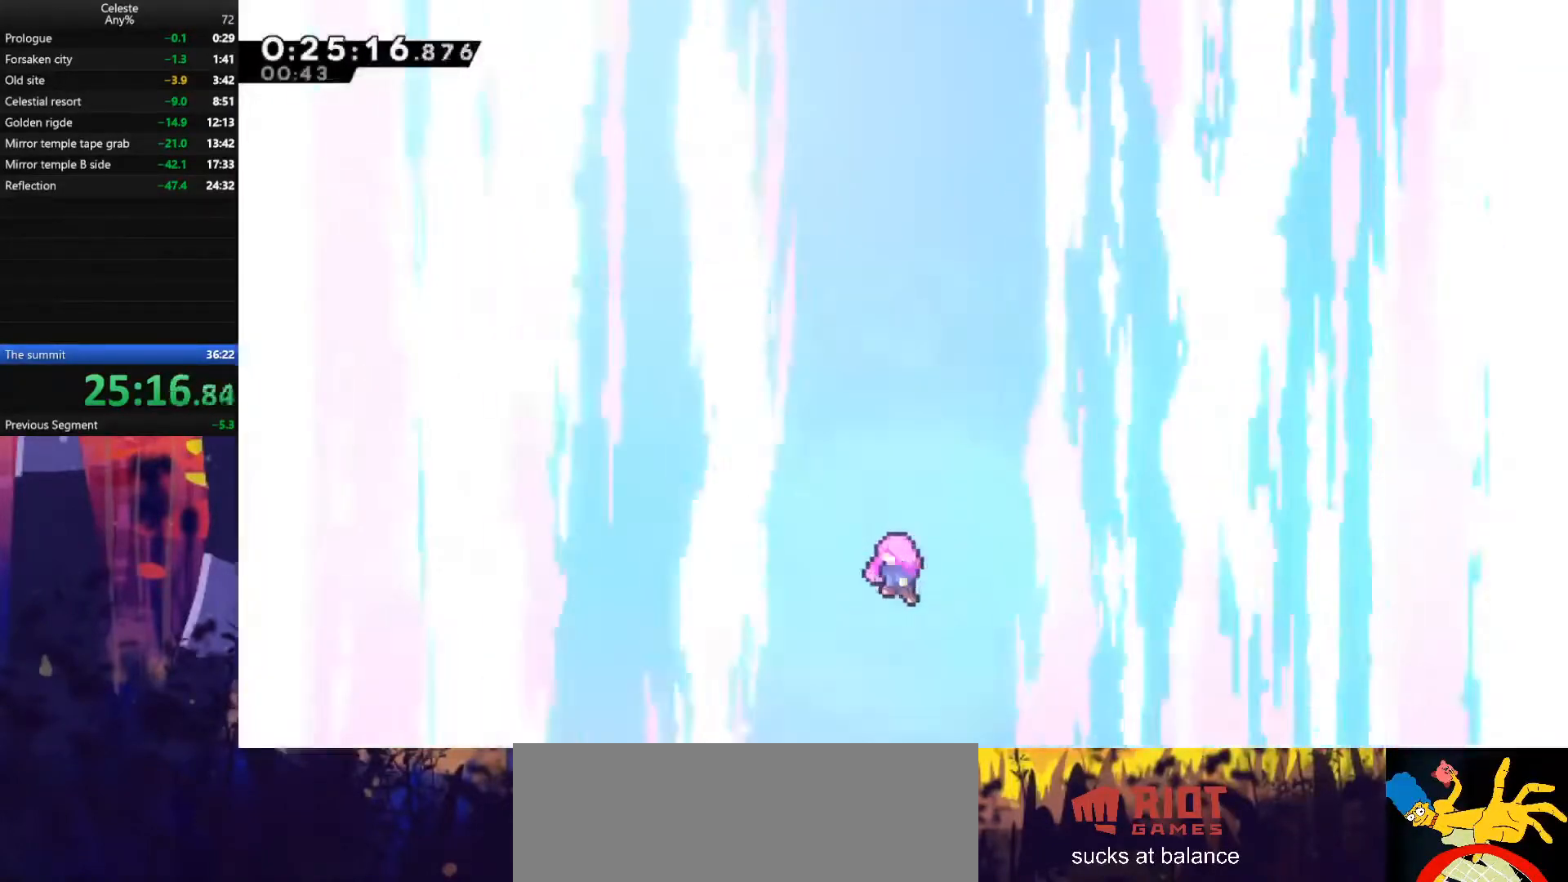
{"keys": [], "events": []}
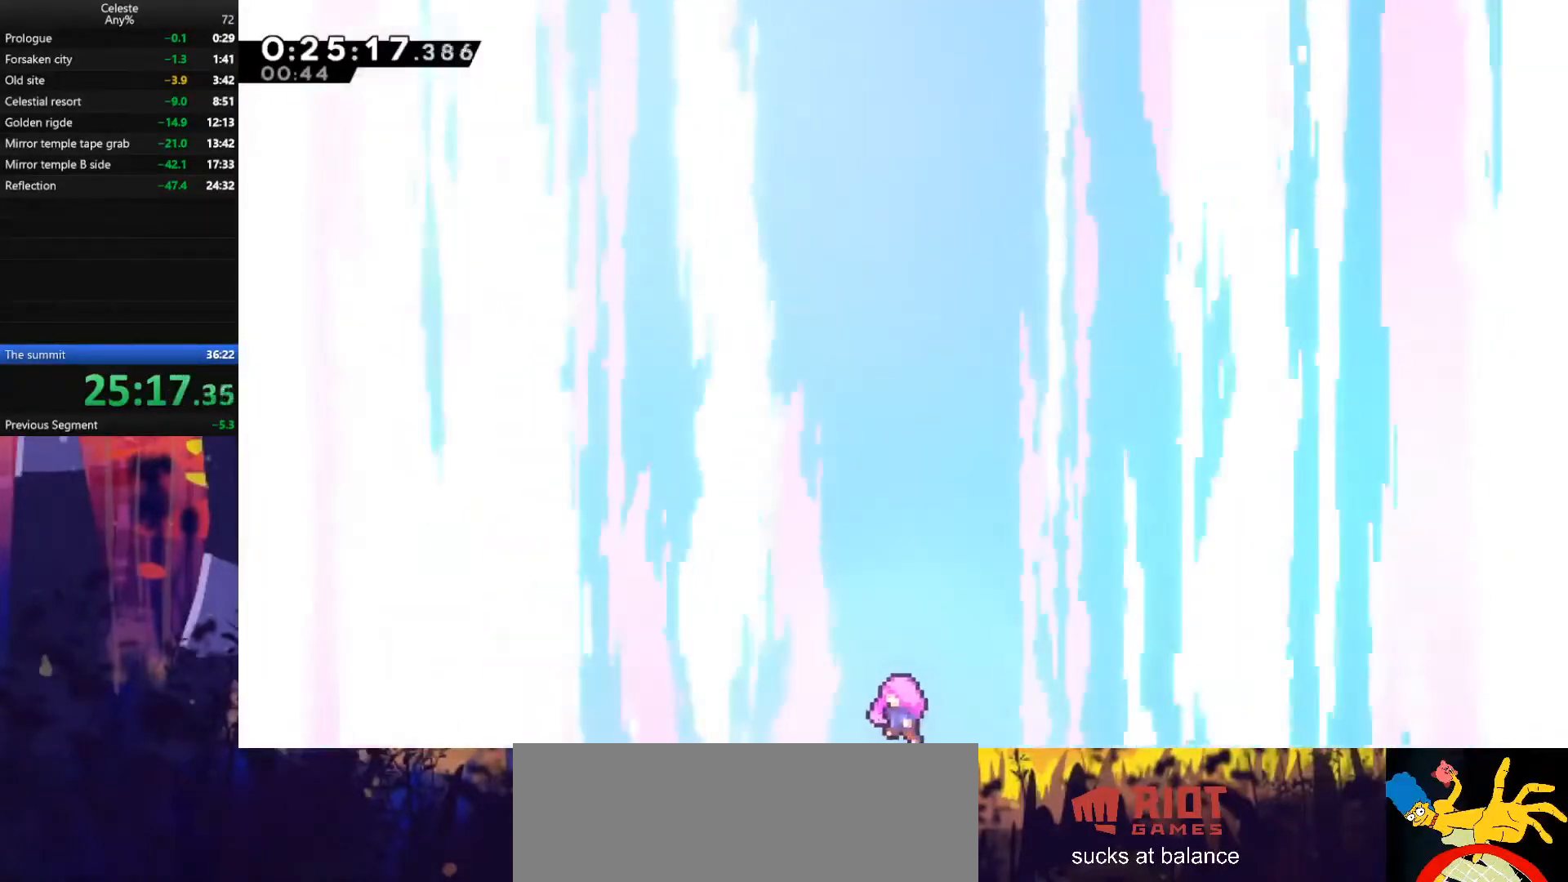
{"keys": [], "events": []}
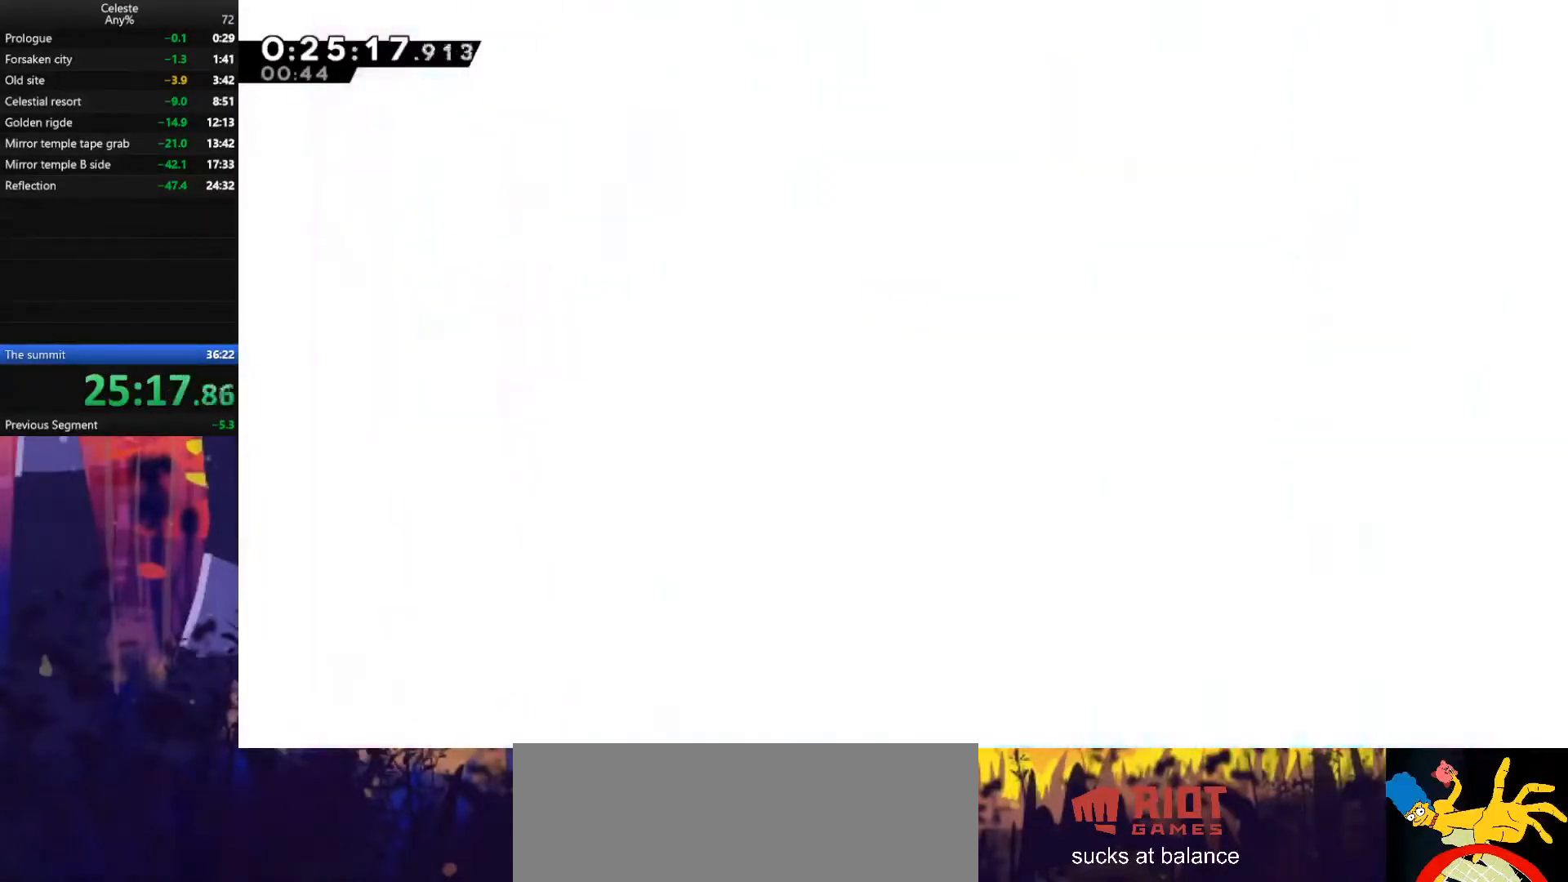
{"keys": [], "events": []}
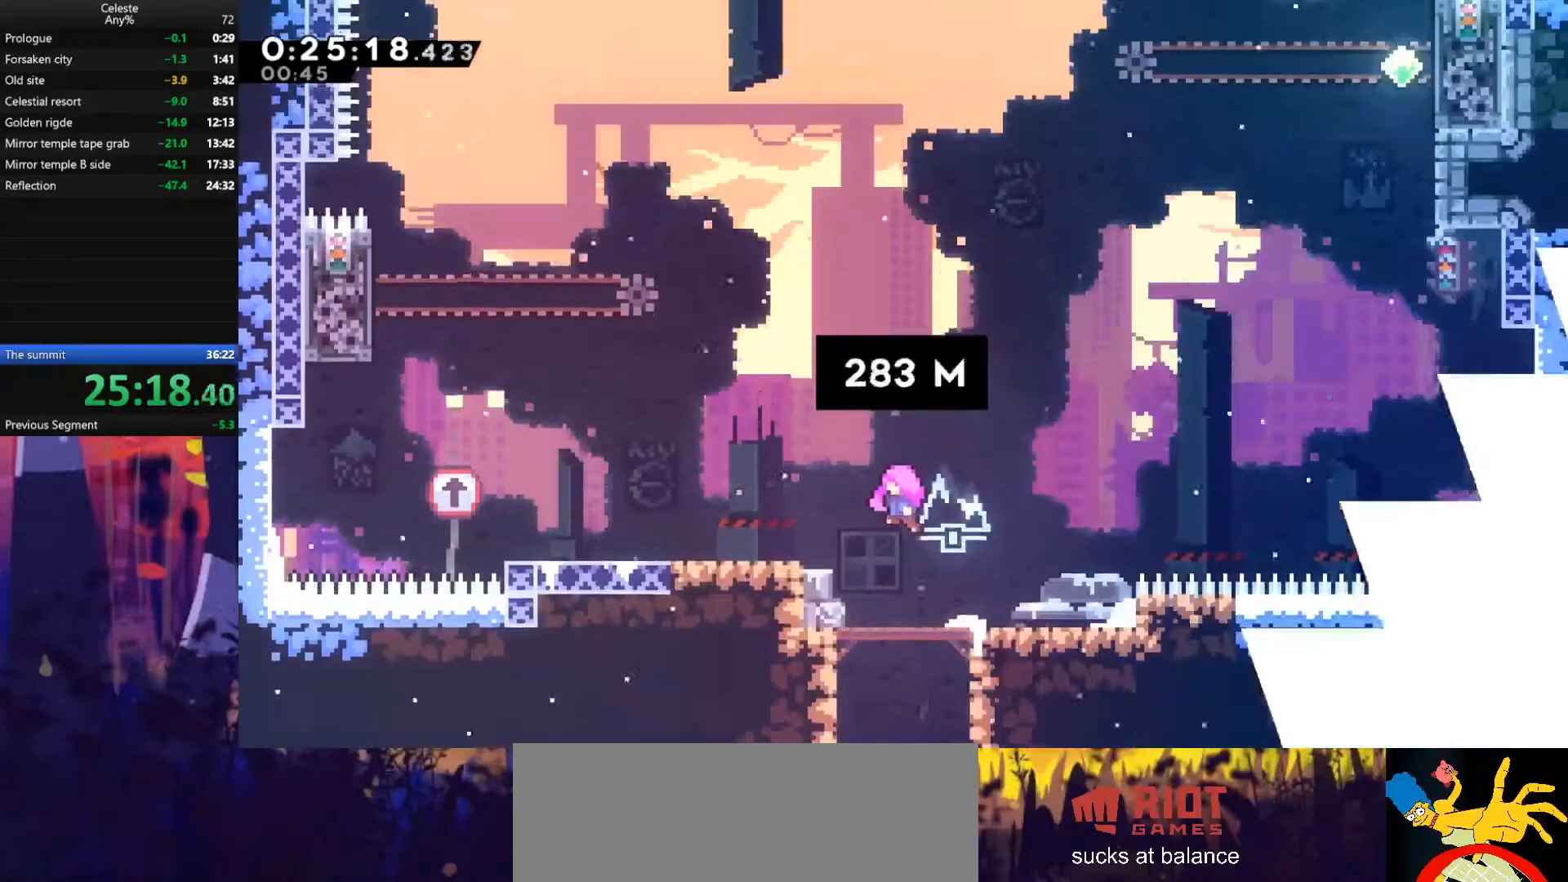
{"keys": [], "events": []}
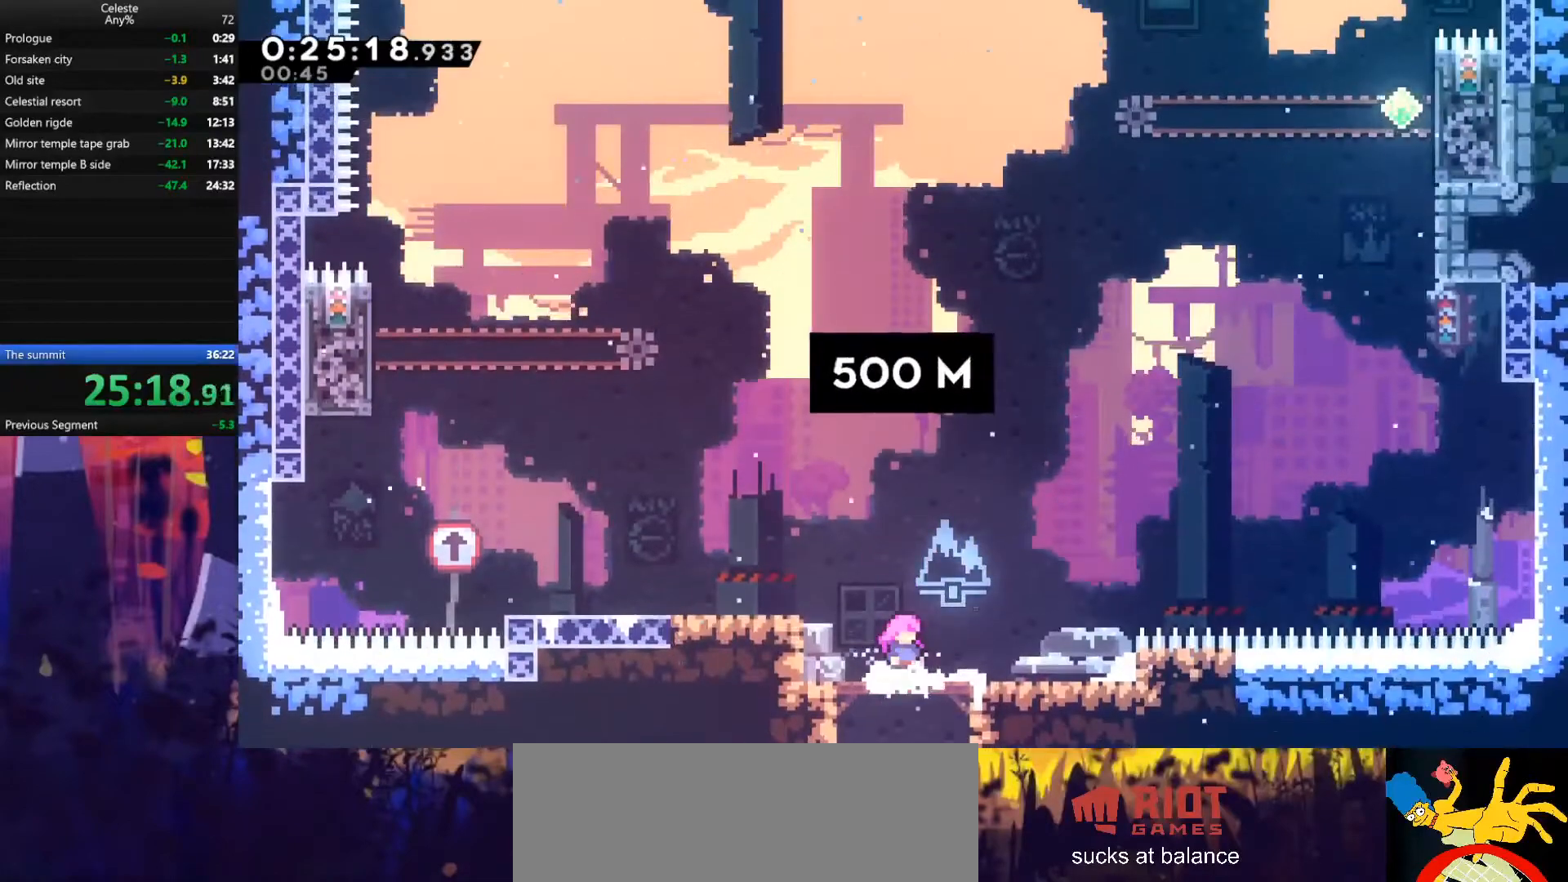
{"keys": ["dash", "left"], "events": [[100, "left", "down"], [333, "jump", "down"], [467, "dash", "down"], [467, "jump", "up"]]}
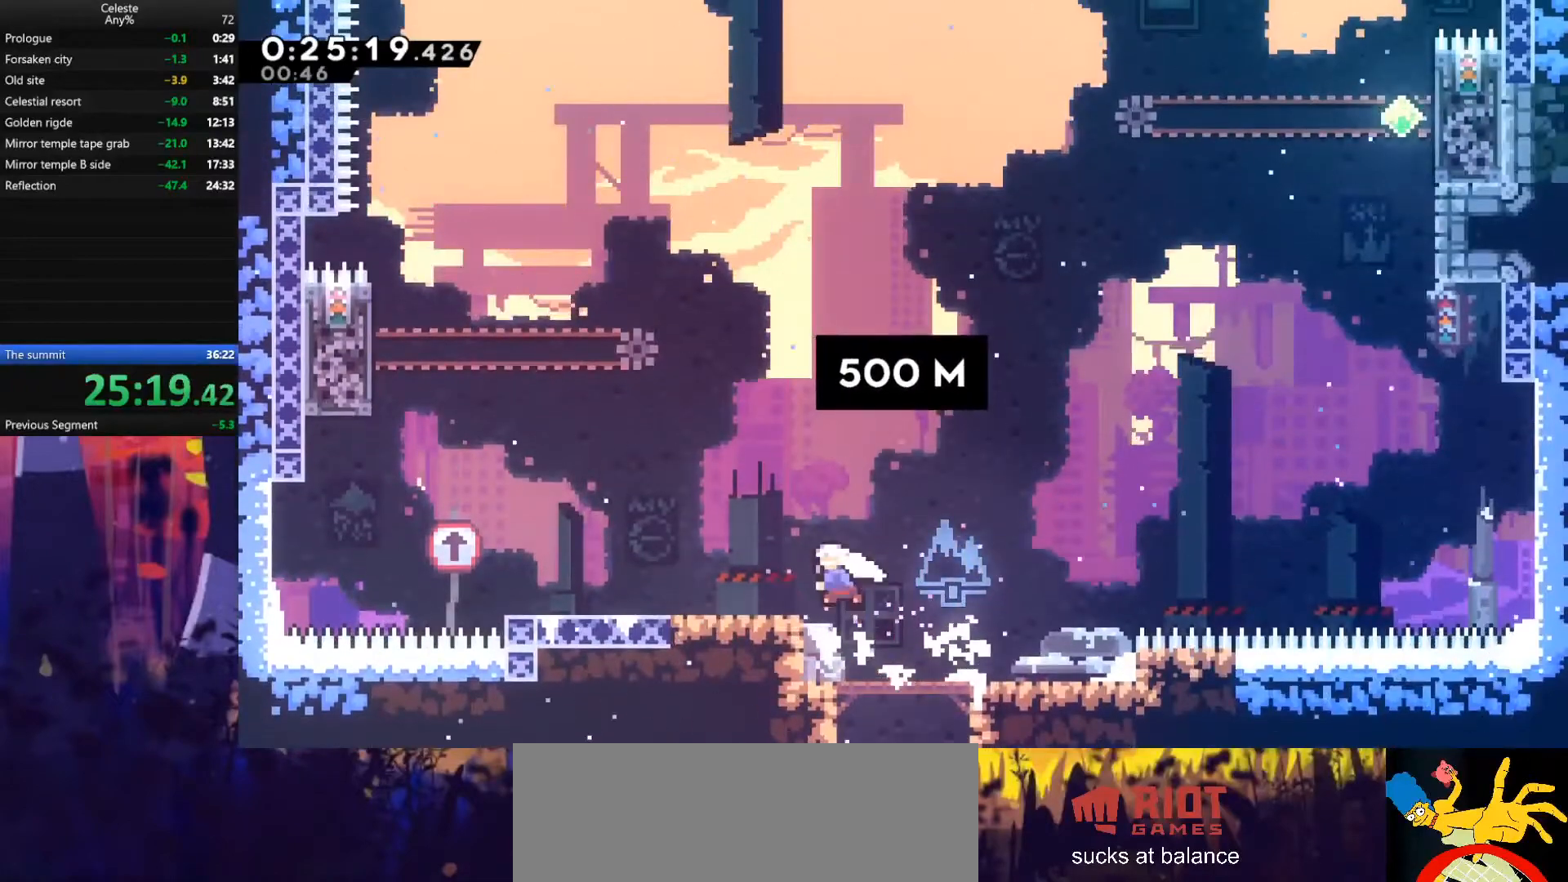
{"keys": ["jump", "left", "up"], "events": [[167, "dash", "up"], [167, "jump", "down"], [500, "up", "down"]]}
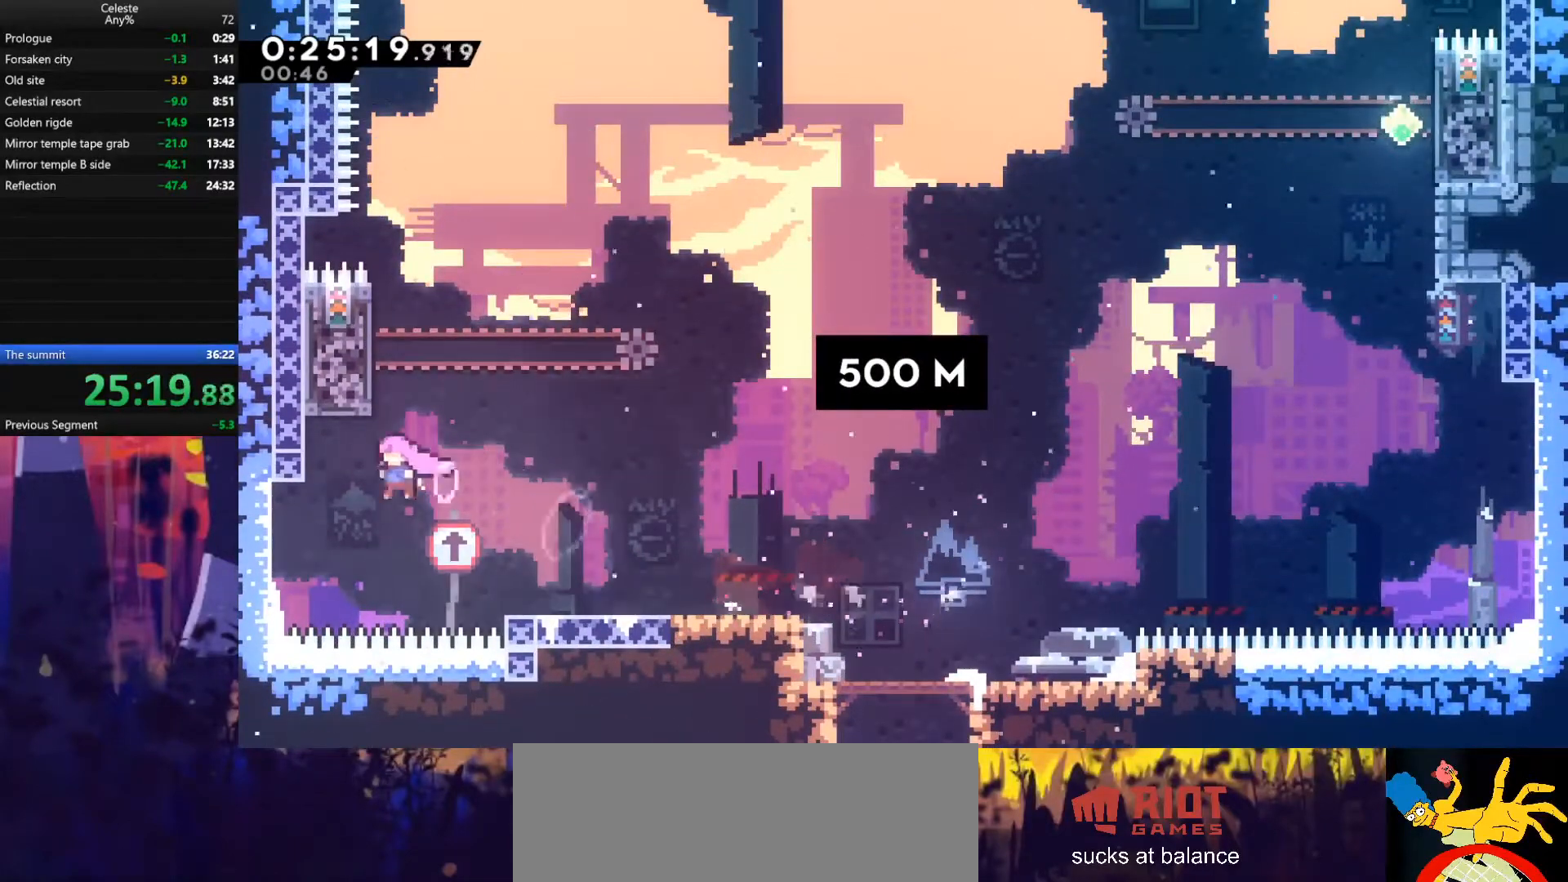
{"keys": ["jump", "right", "up"], "events": [[33, "jump", "up"], [33, "left", "up"], [67, "dash", "down"], [233, "dash", "up"], [233, "right", "down"], [267, "jump", "down"]]}
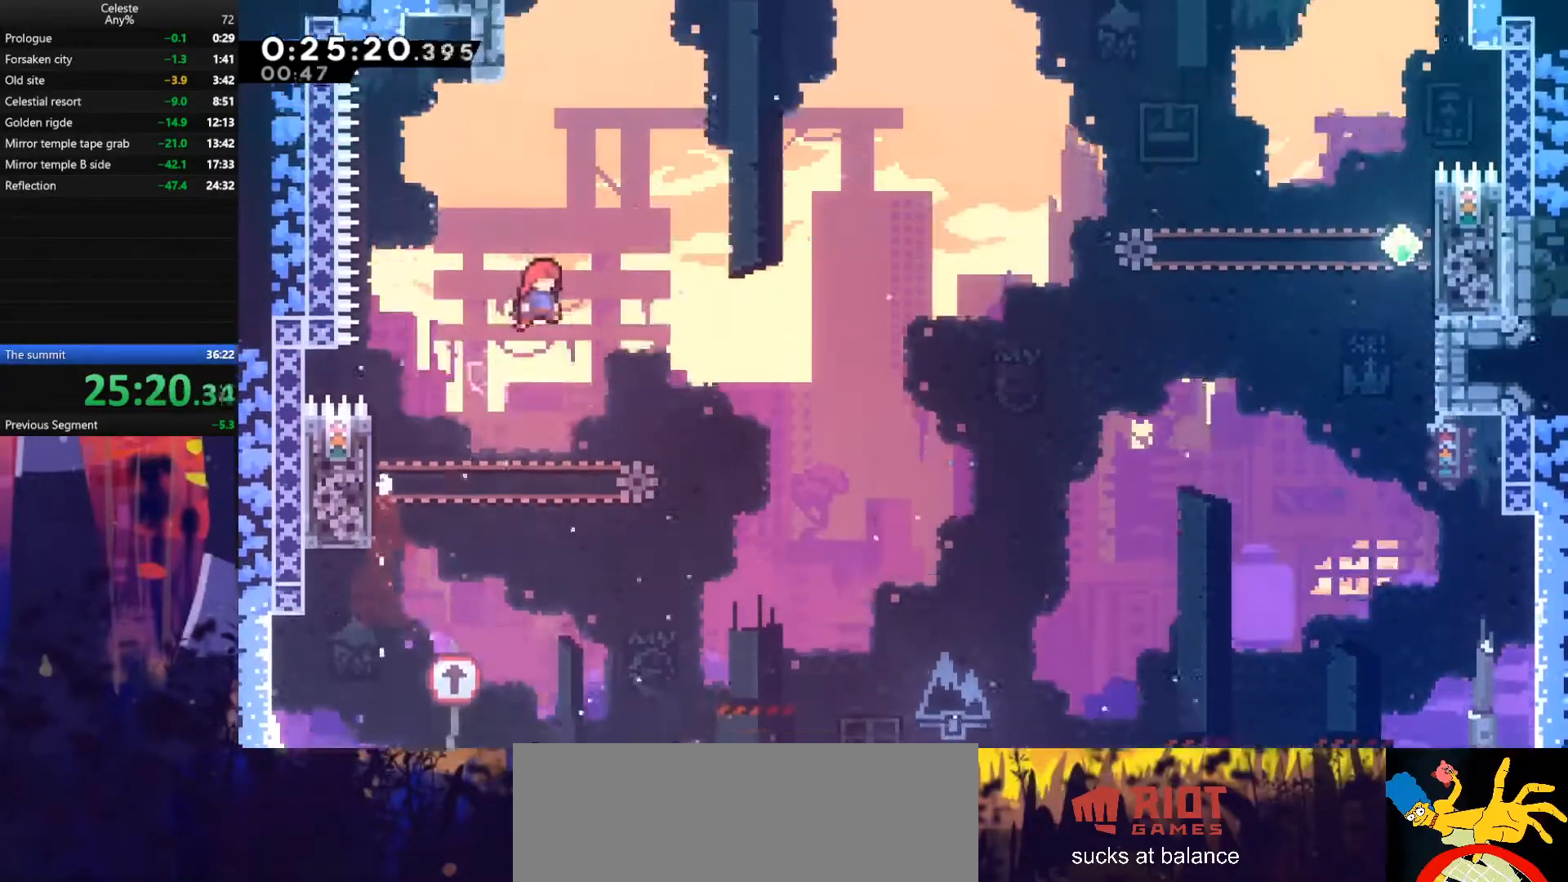
{"keys": ["grab", "left", "up"], "events": [[33, "right", "up"], [100, "dash", "down"], [100, "jump", "up"], [333, "grab", "down"], [333, "left", "down"], [400, "dash", "up"]]}
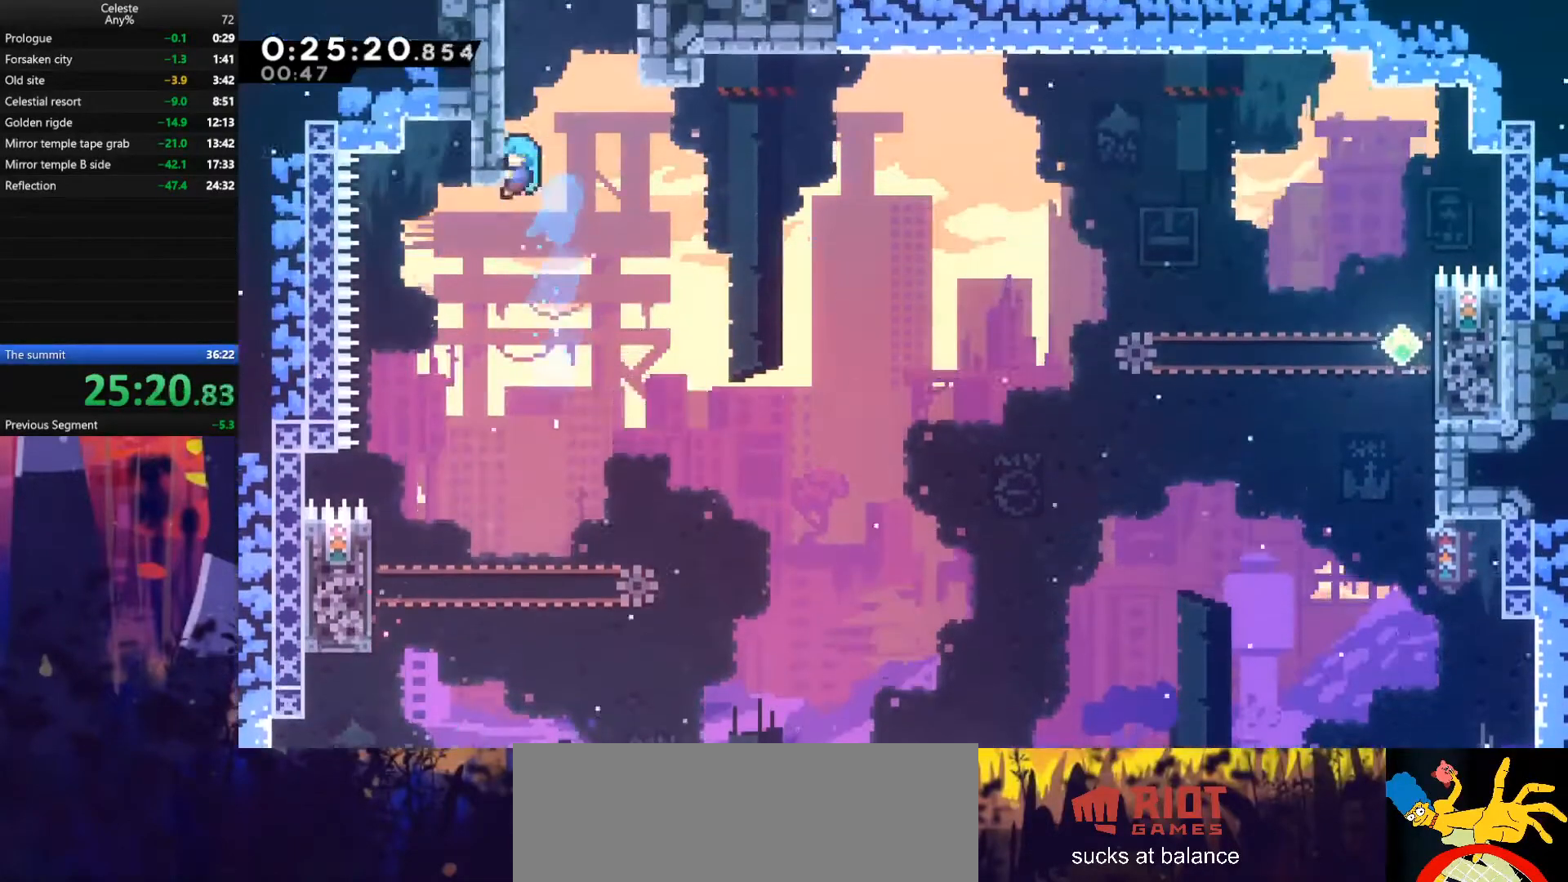
{"keys": ["also", "grab", "up"], "events": [[33, "jump", "down"], [67, "left", "up"], [167, "also", "down"], [167, "jump", "up"], [300, "also", "up"], [300, "jump", "down"], [433, "also", "down"], [467, "jump", "up"]]}
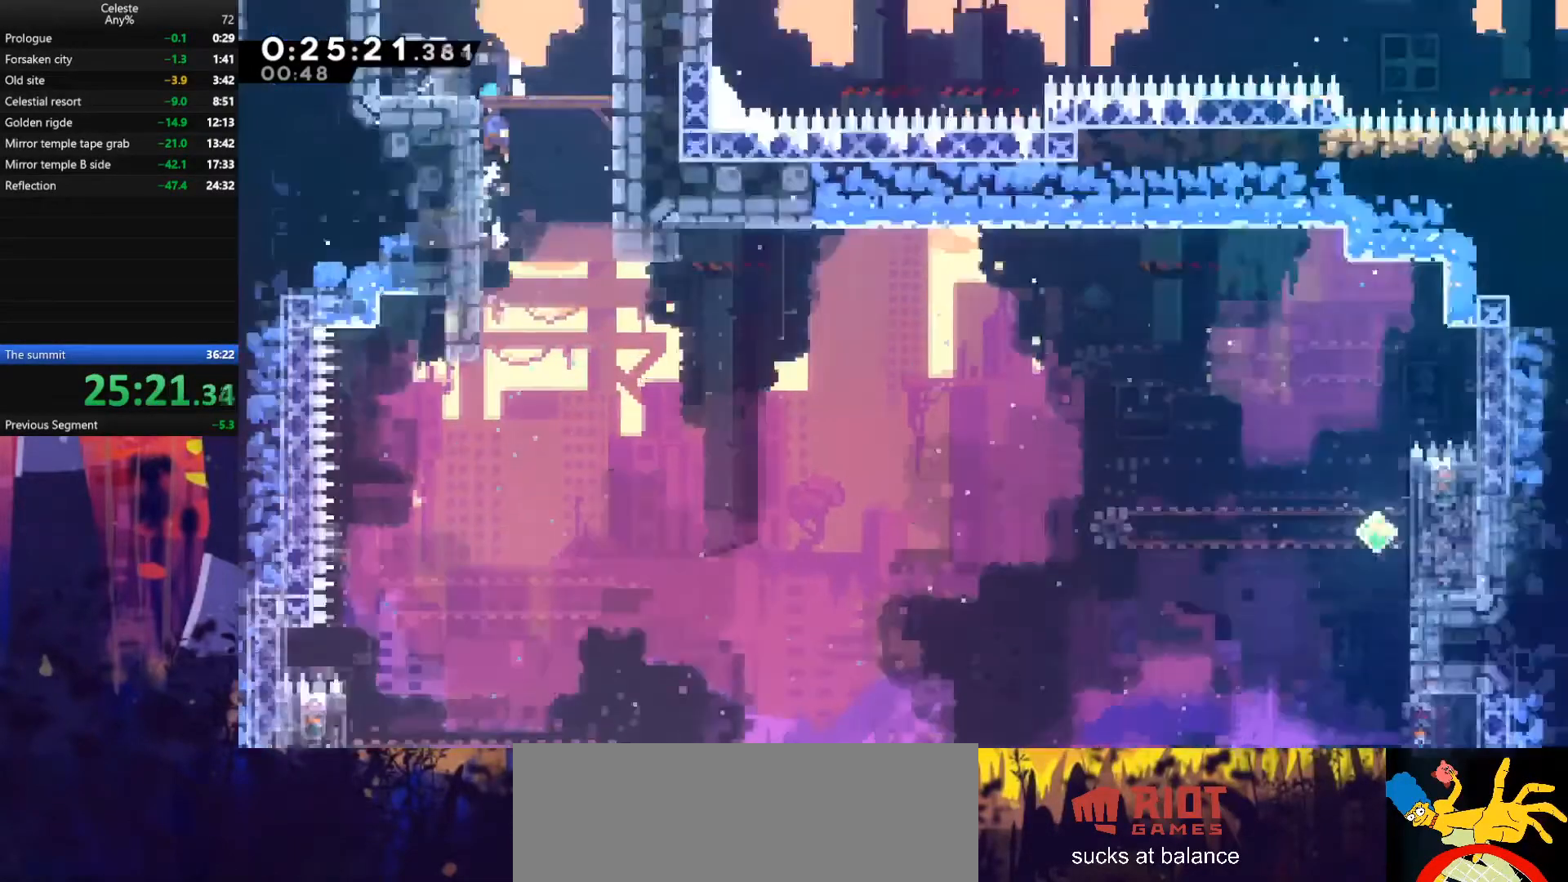
{"keys": ["grab", "right", "up"], "events": [[33, "also", "up"], [33, "jump", "down"], [300, "jump", "up"], [367, "right", "down"]]}
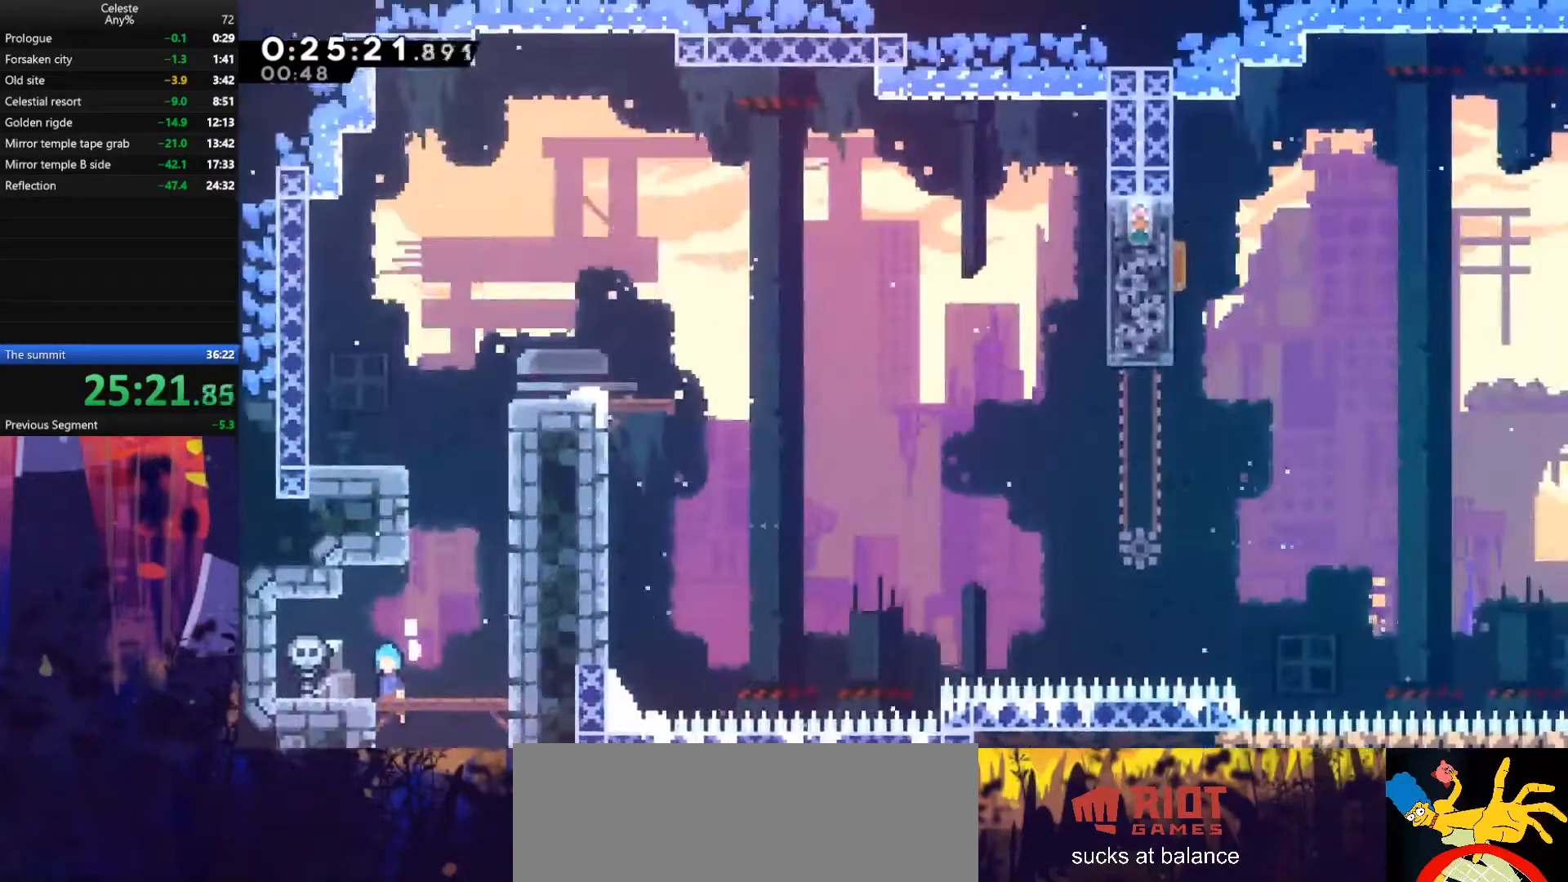
{"keys": ["dash", "up"], "events": [[367, "jump", "down"], [467, "grab", "up"], [467, "right", "up"], [500, "dash", "down"], [500, "jump", "up"]]}
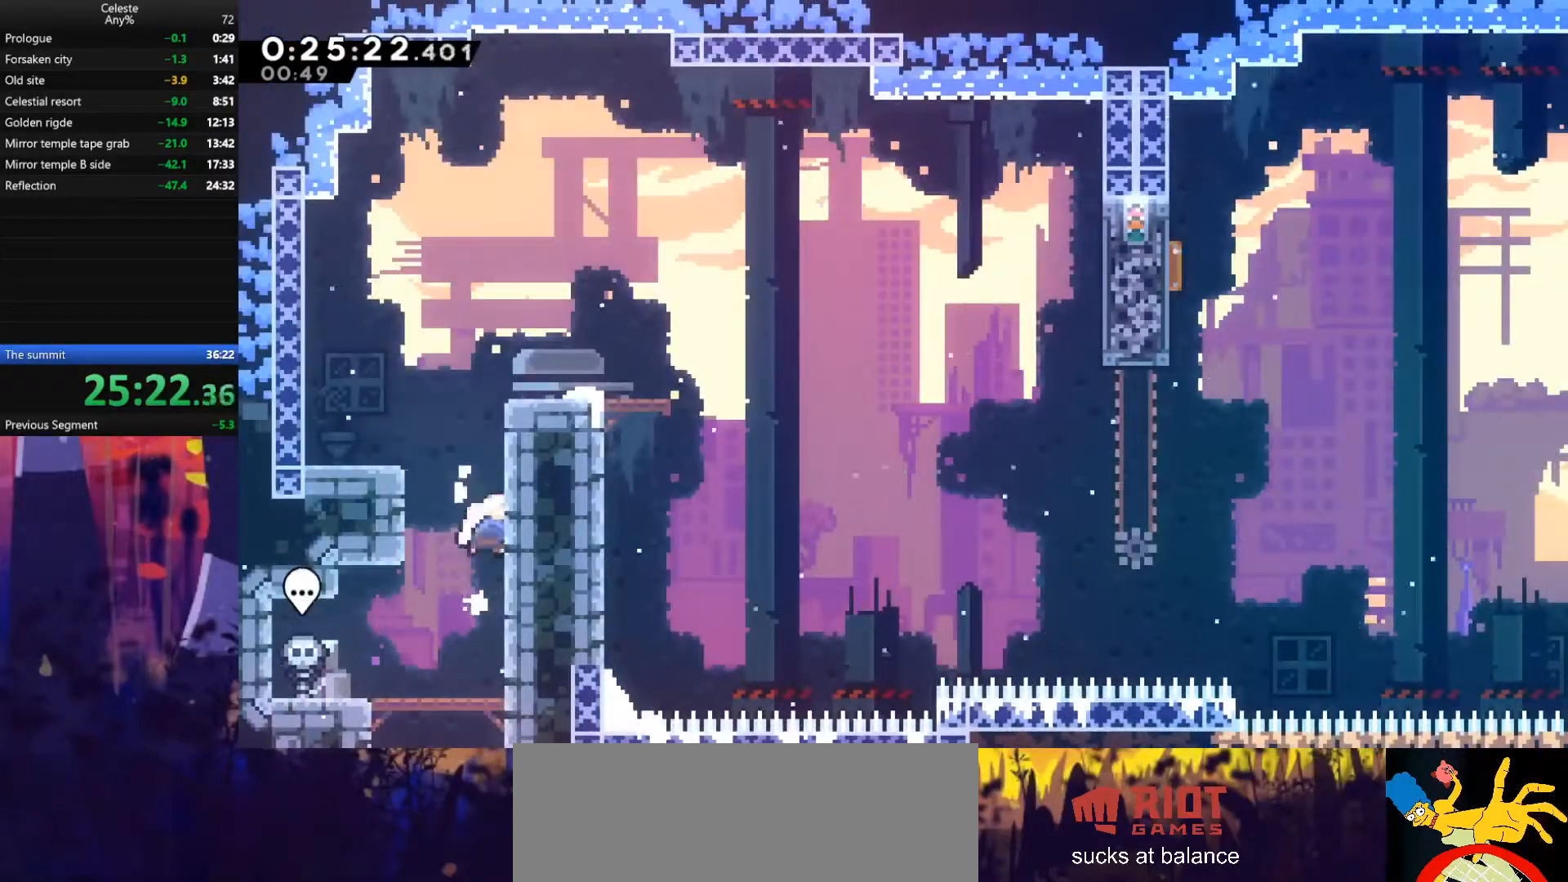
{"keys": ["dash", "down", "right"], "events": [[233, "right", "down"], [267, "dash", "up"], [300, "up", "up"], [433, "dash", "down"], [433, "down", "down"]]}
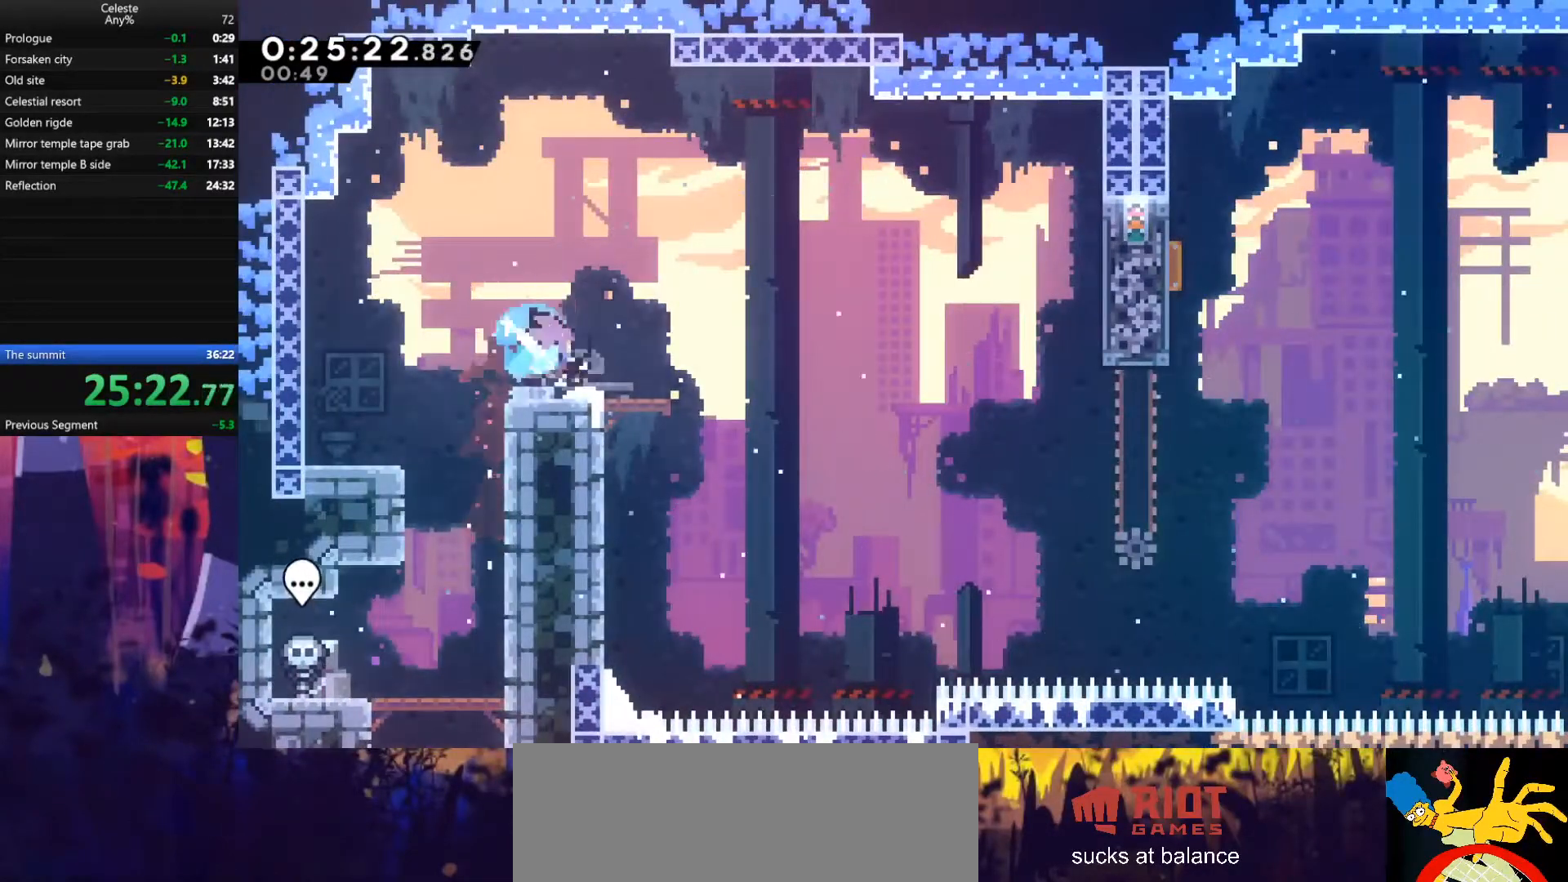
{"keys": ["right"], "events": [[100, "dash", "up"], [100, "down", "up"], [100, "jump", "down"], [233, "jump", "up"]]}